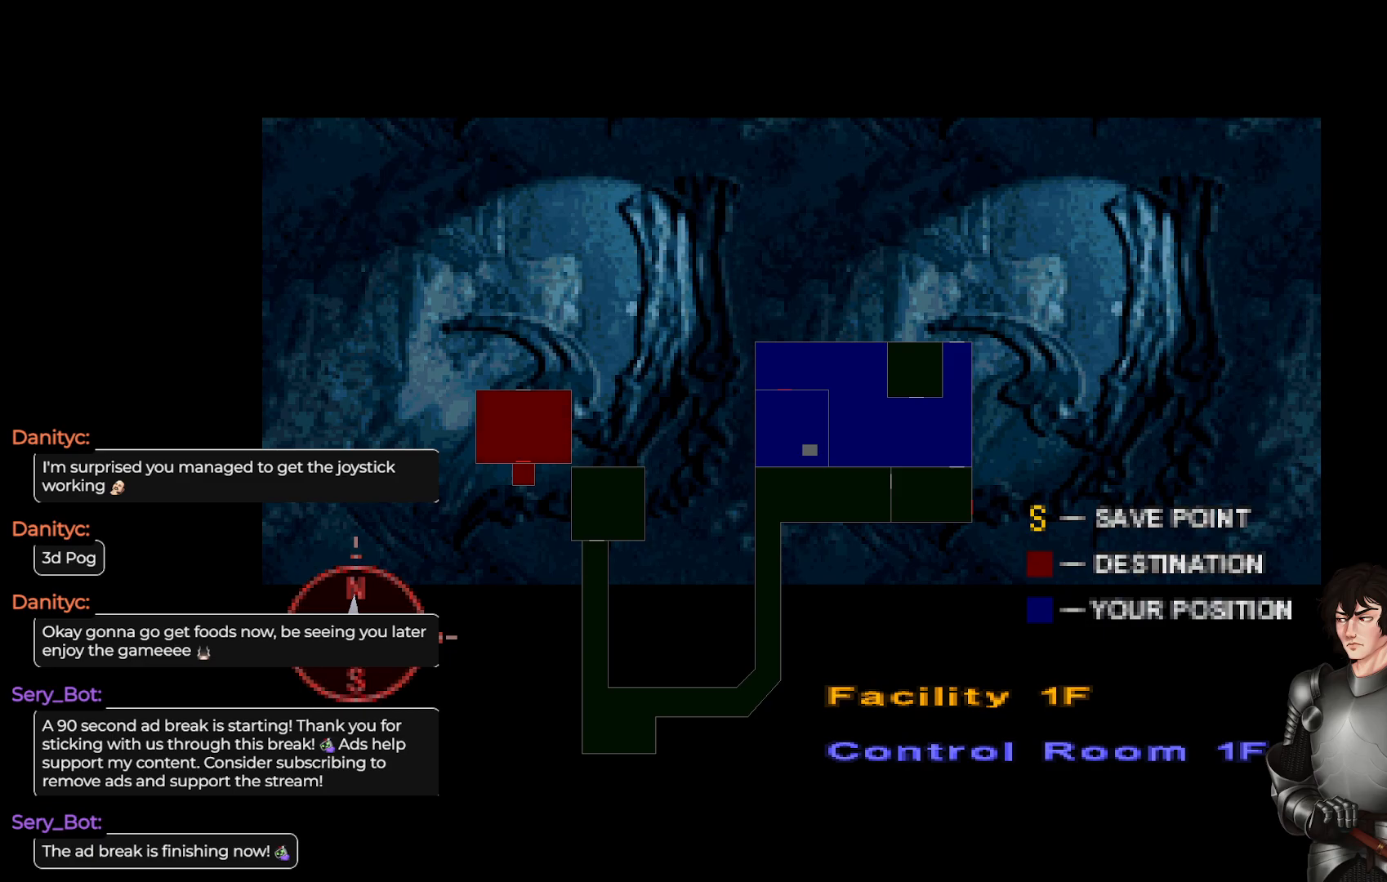
Gameplay with a controller (Xbox layout); each line is a JSON object with the inputs held at the frame after it. "events" lists button and stick changes between this image and that frame as [ms after this image, input, new state], when the widget could be followed in between.
{"buttons": [], "left_stick": "center", "right_stick": "center", "events": [[167, "DPAD_RIGHT", "down"], [333, "DPAD_RIGHT", "up"]]}
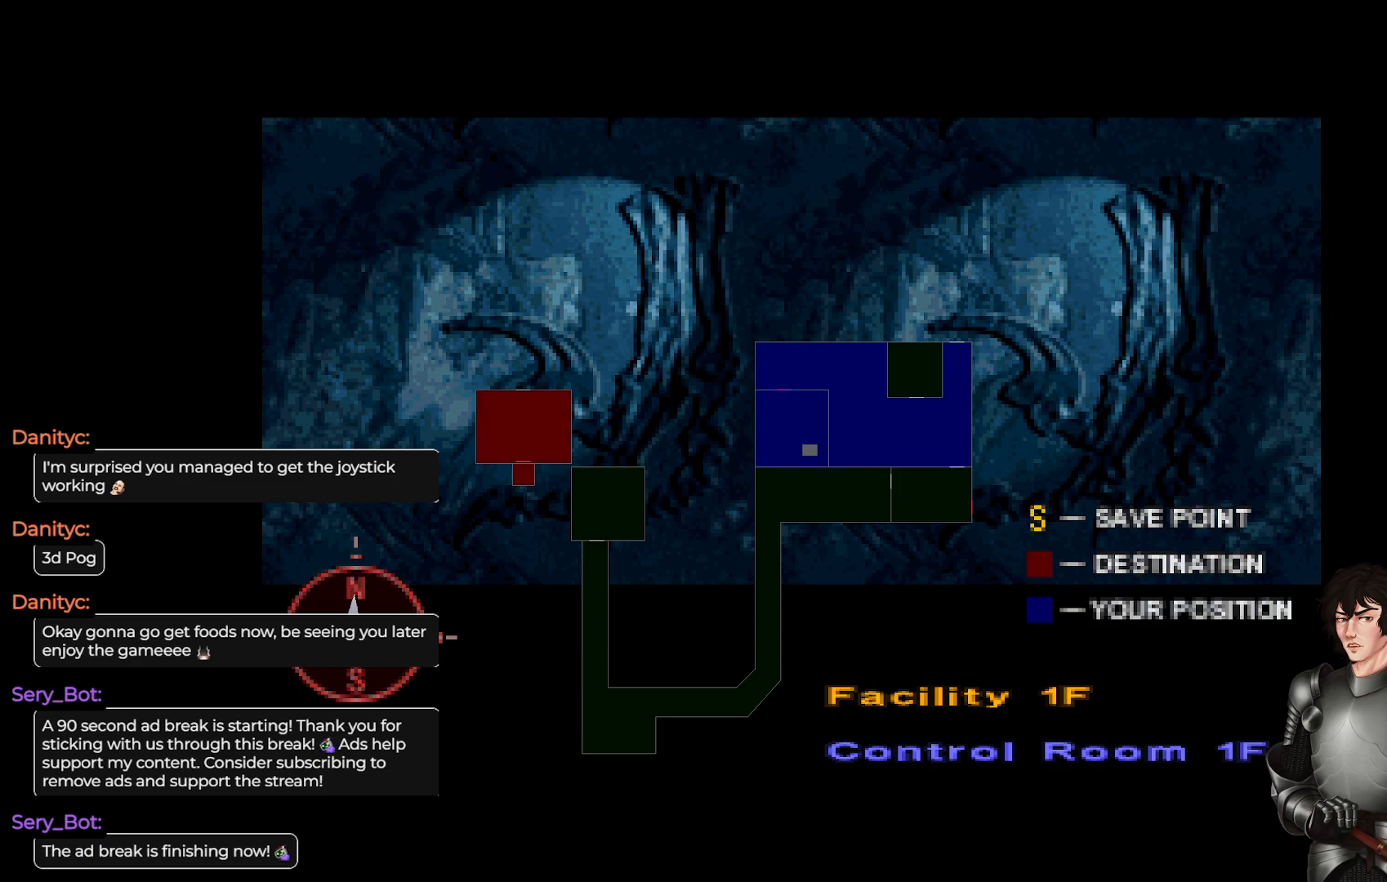
{"buttons": [], "left_stick": "center", "right_stick": "center", "events": []}
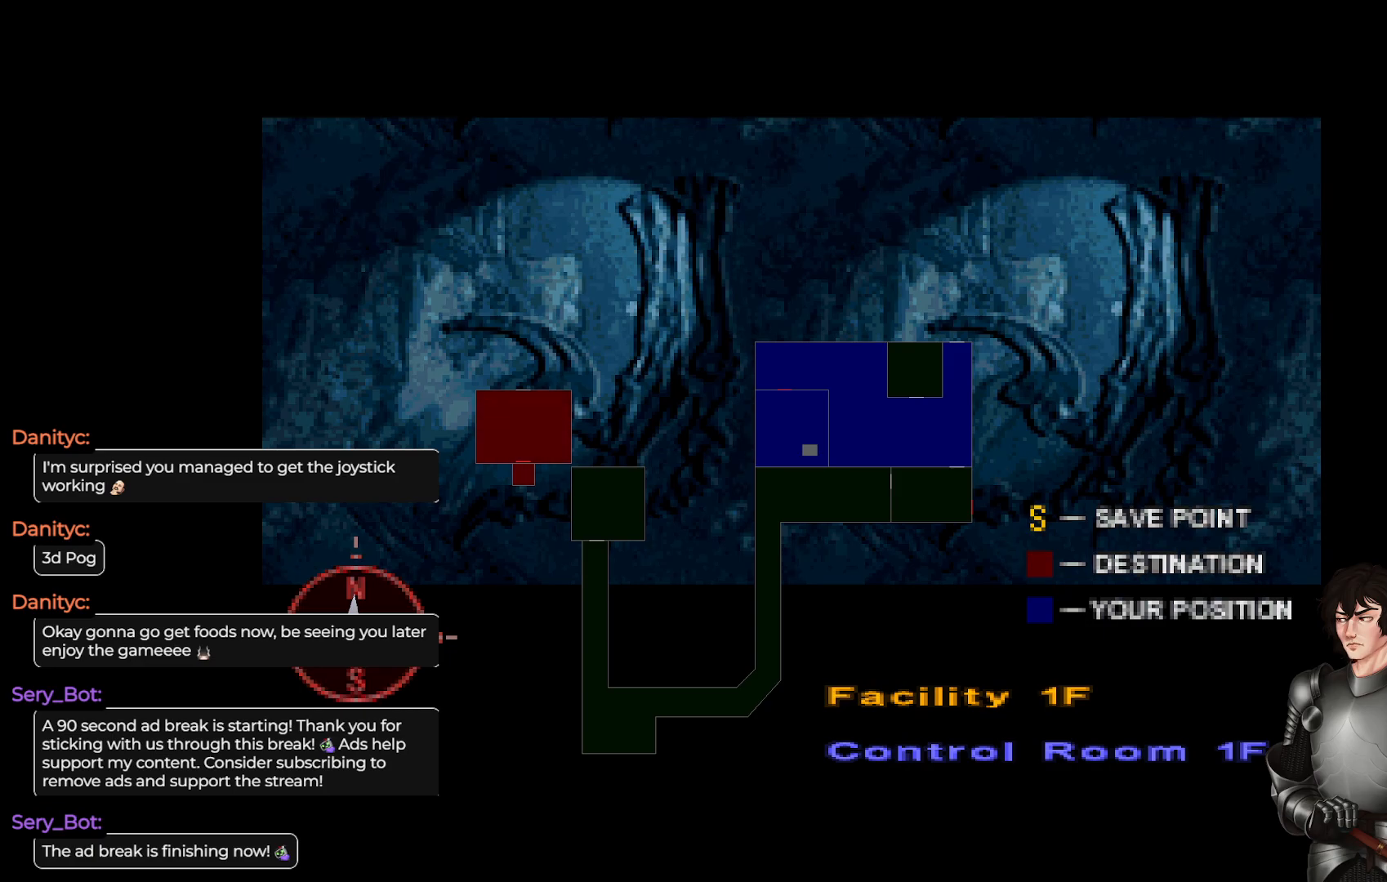
{"buttons": [], "left_stick": "center", "right_stick": "center", "events": []}
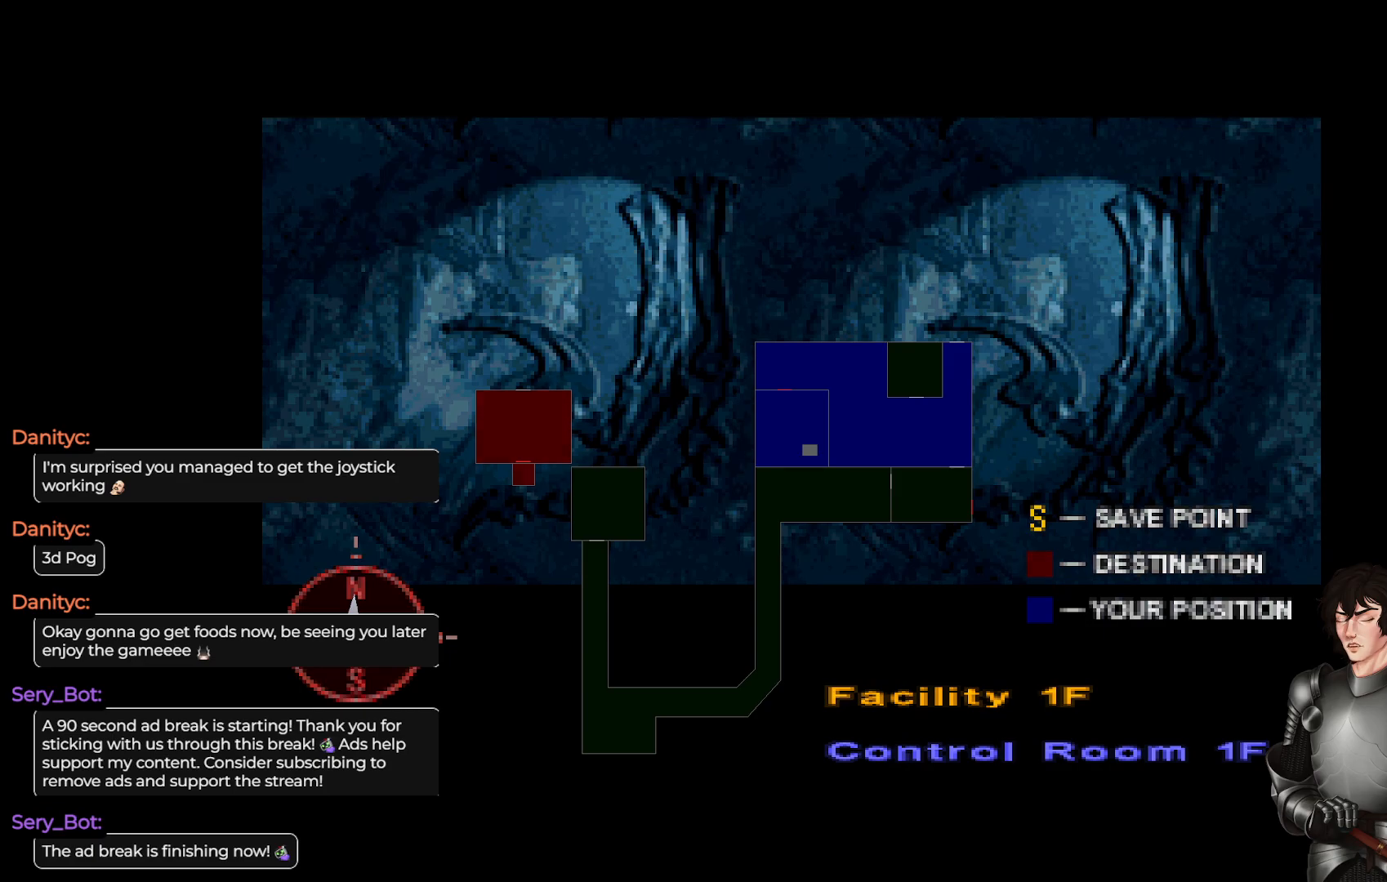
{"buttons": [], "left_stick": "center", "right_stick": "center", "events": []}
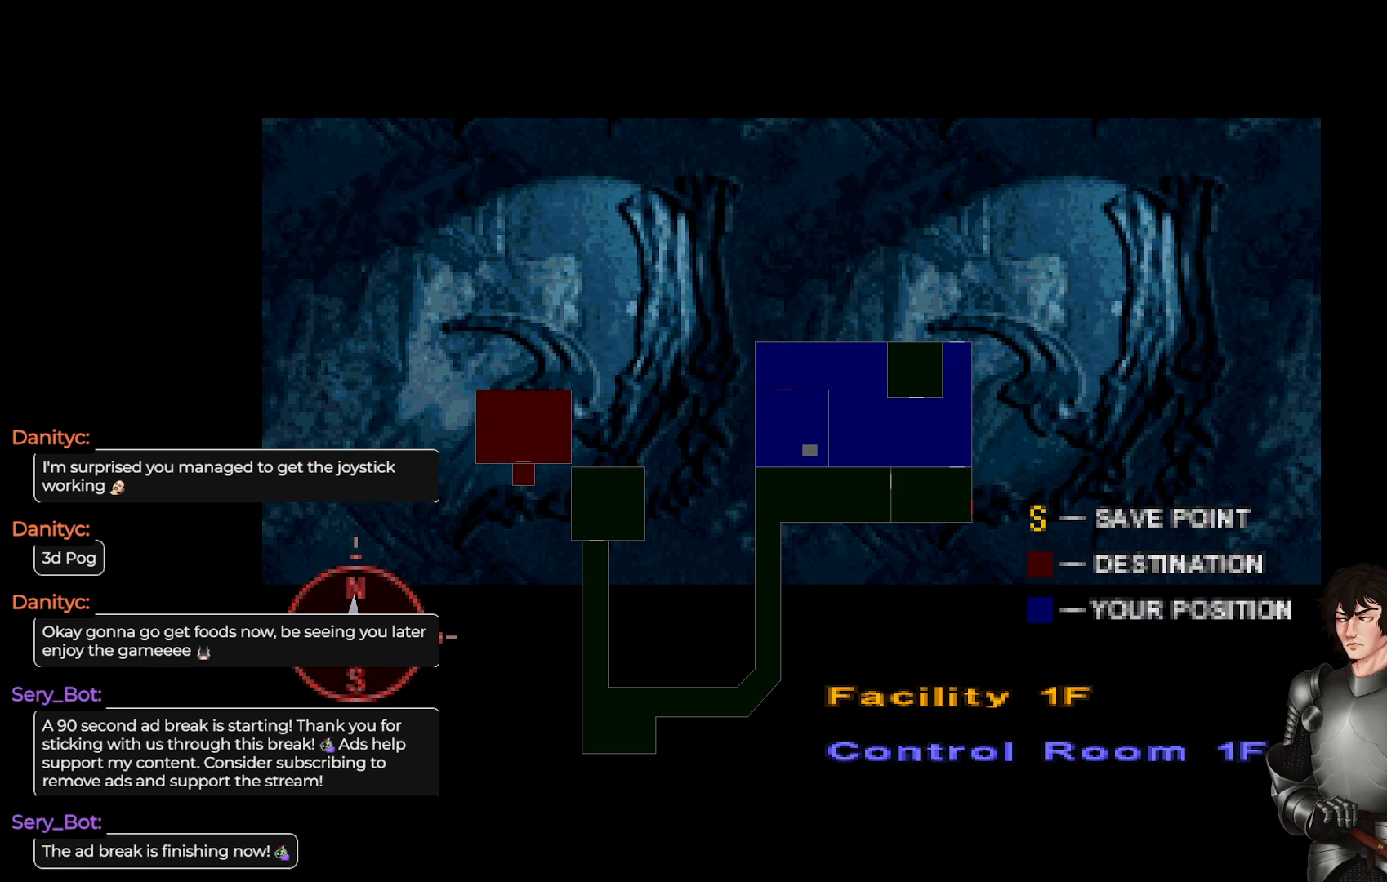
{"buttons": [], "left_stick": "center", "right_stick": "center", "events": []}
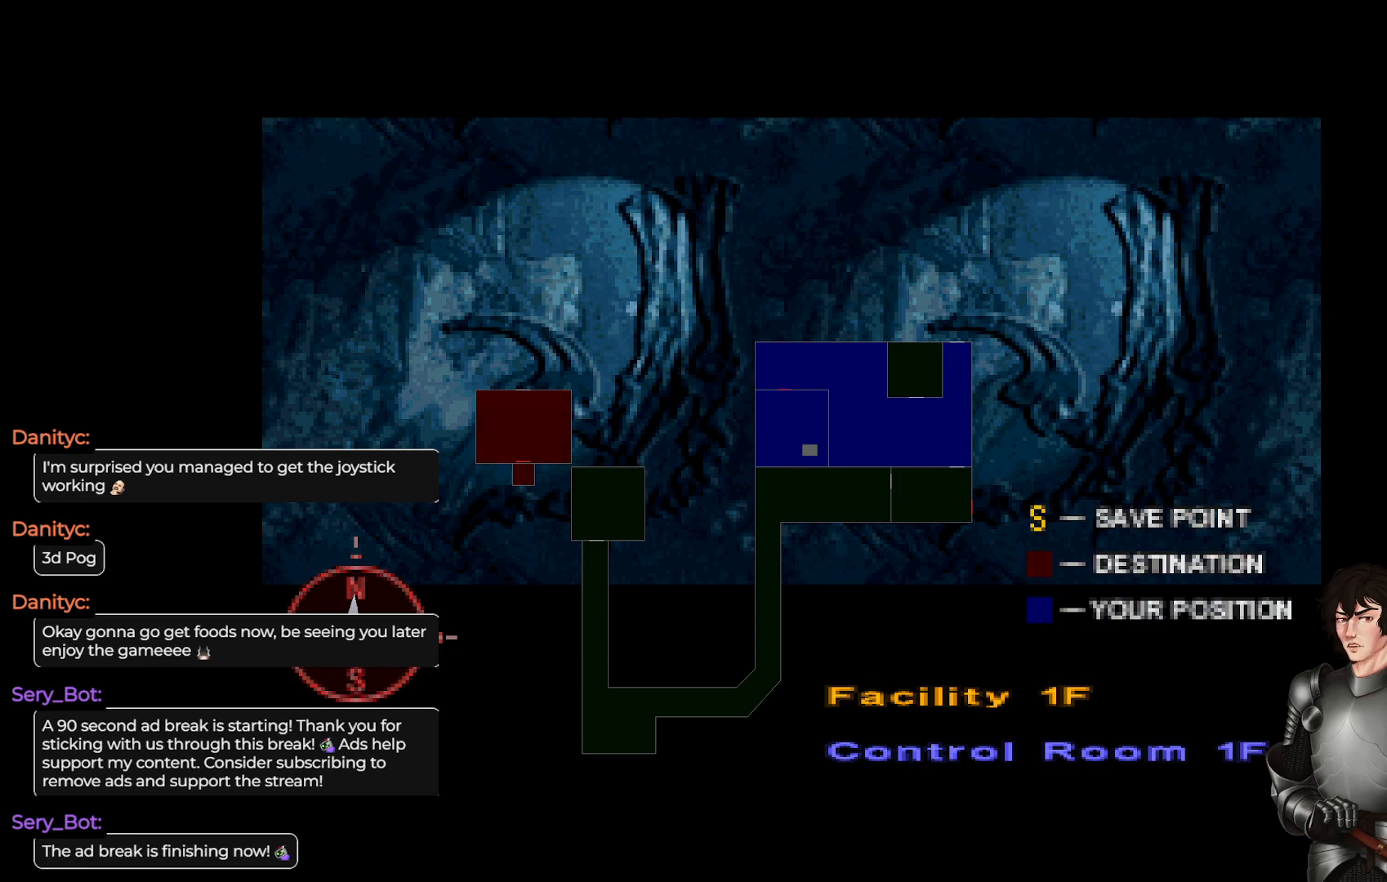
{"buttons": [], "left_stick": "center", "right_stick": "center", "events": []}
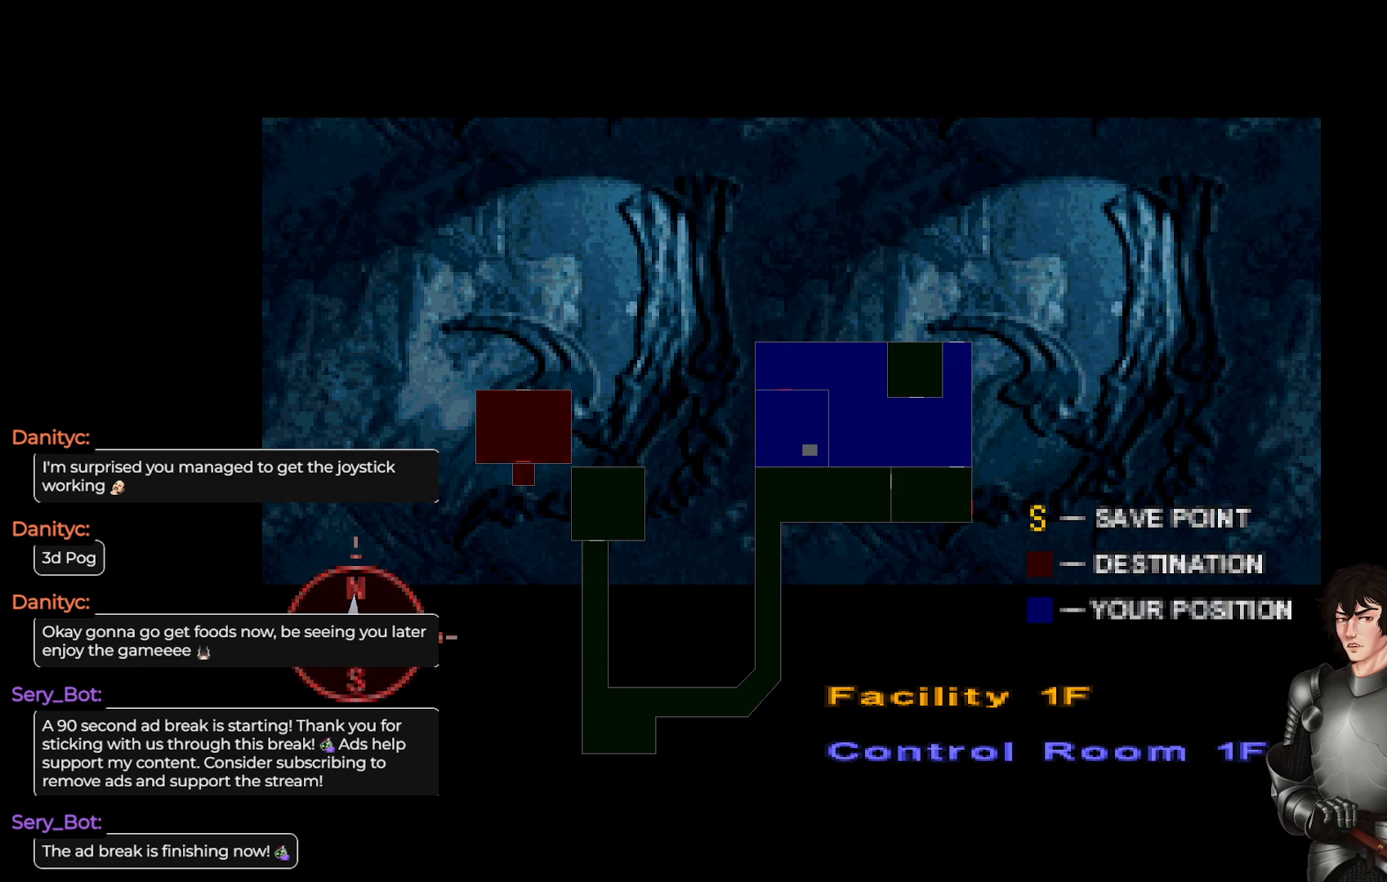
{"buttons": [], "left_stick": "center", "right_stick": "center", "events": []}
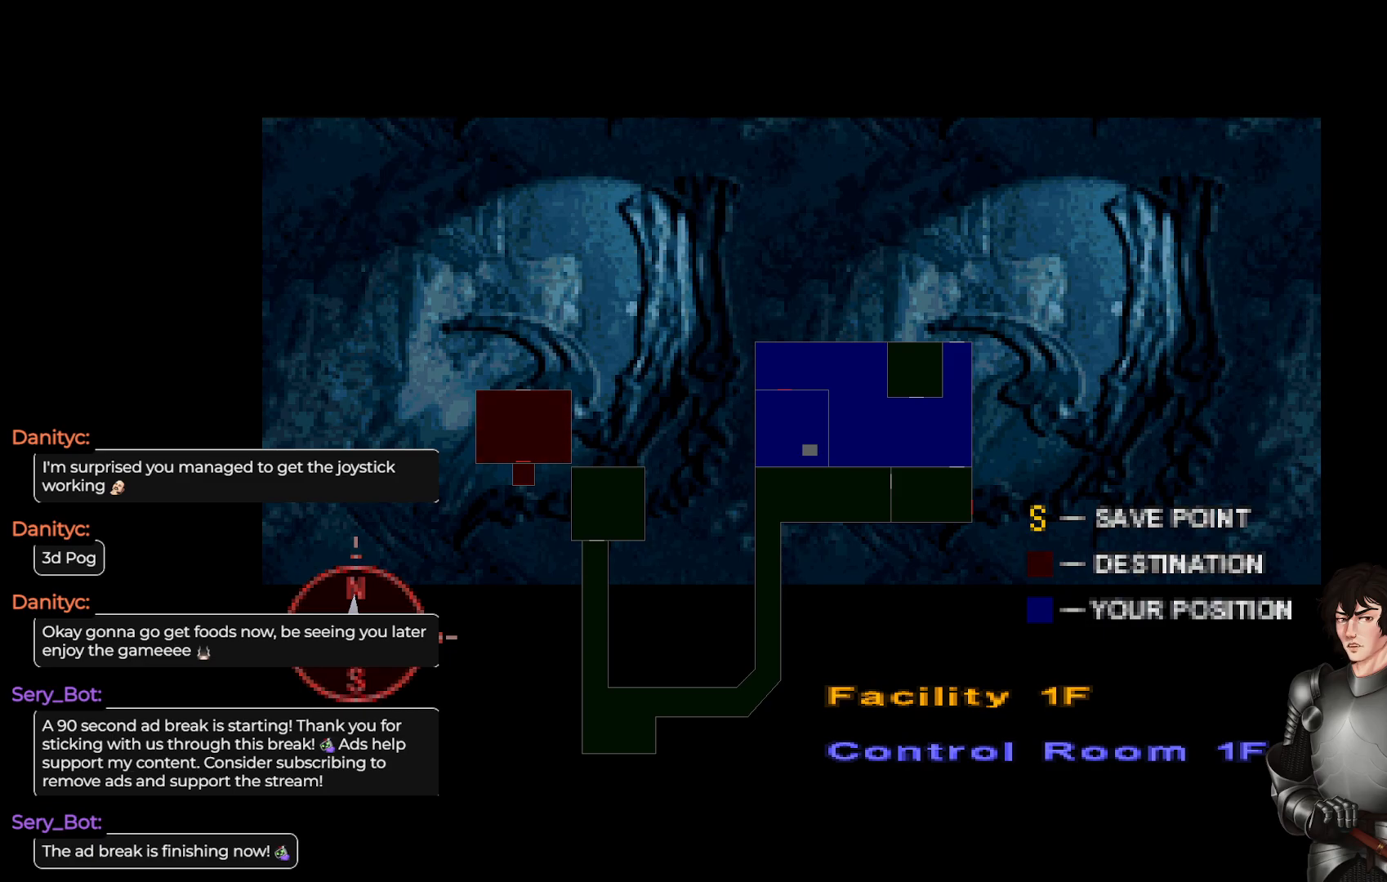
{"buttons": [], "left_stick": "center", "right_stick": "center", "events": []}
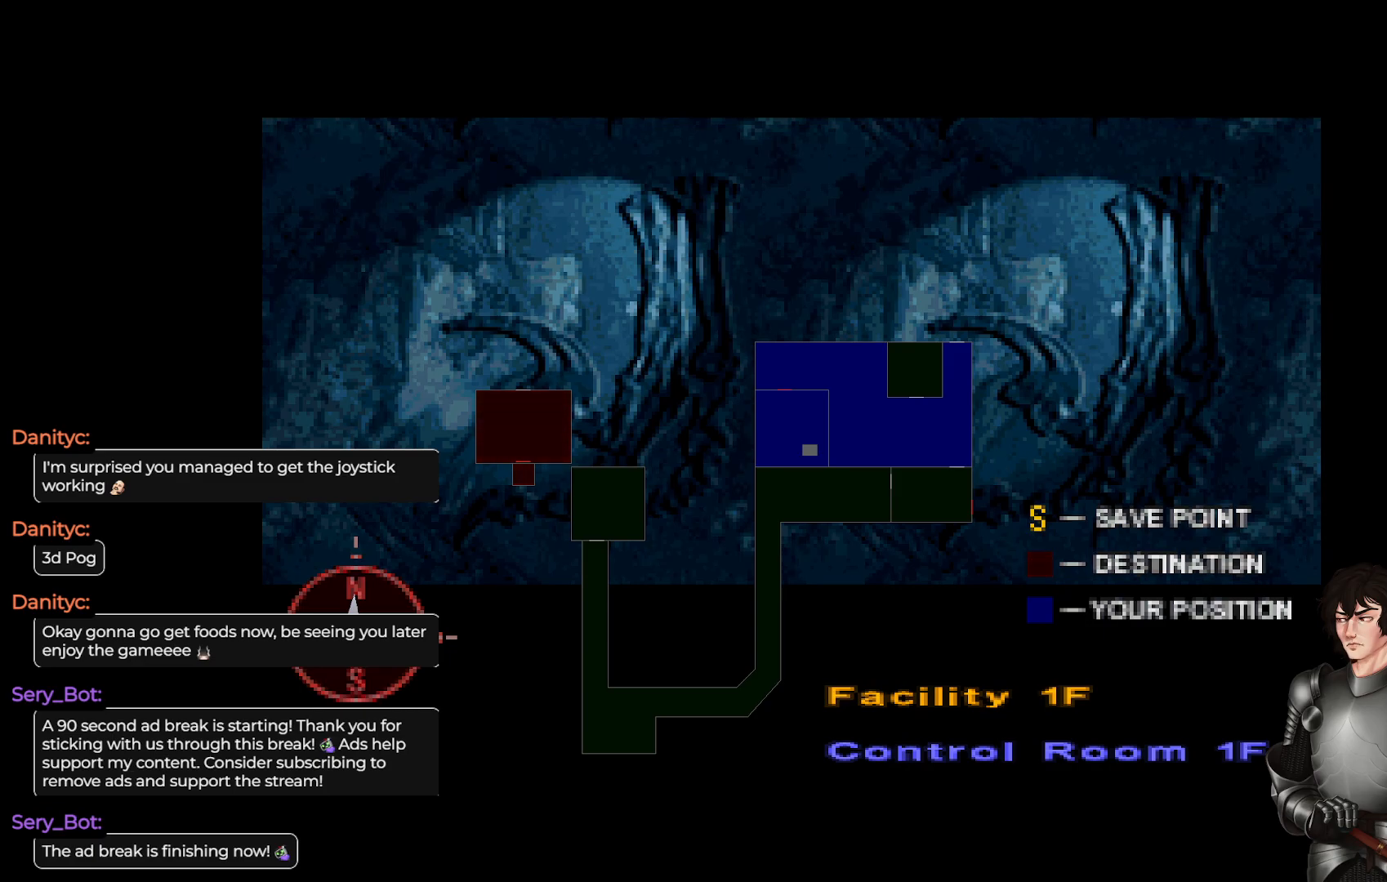
{"buttons": [], "left_stick": "center", "right_stick": "center", "events": []}
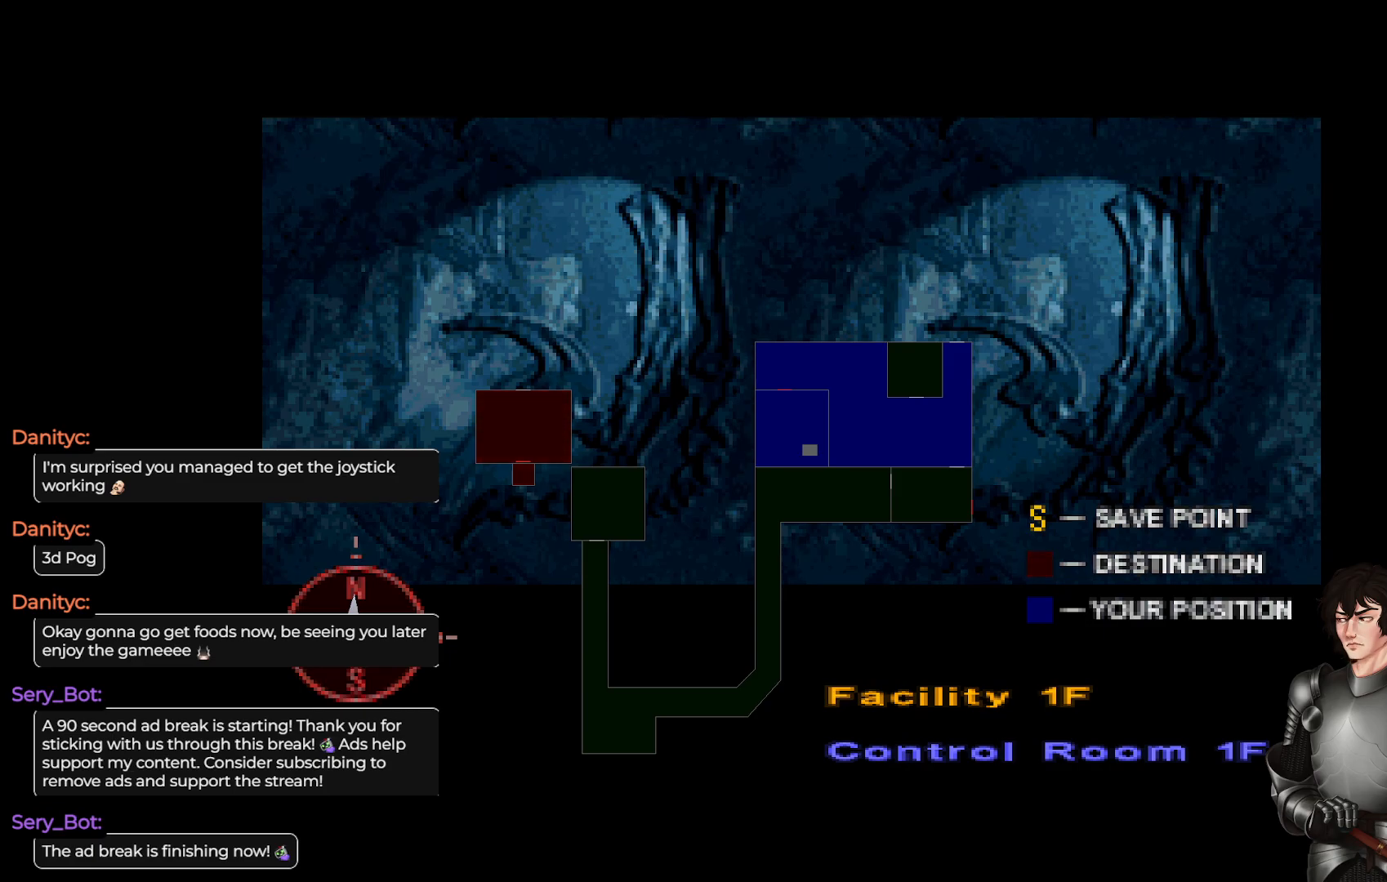
{"buttons": [], "left_stick": "center", "right_stick": "center", "events": []}
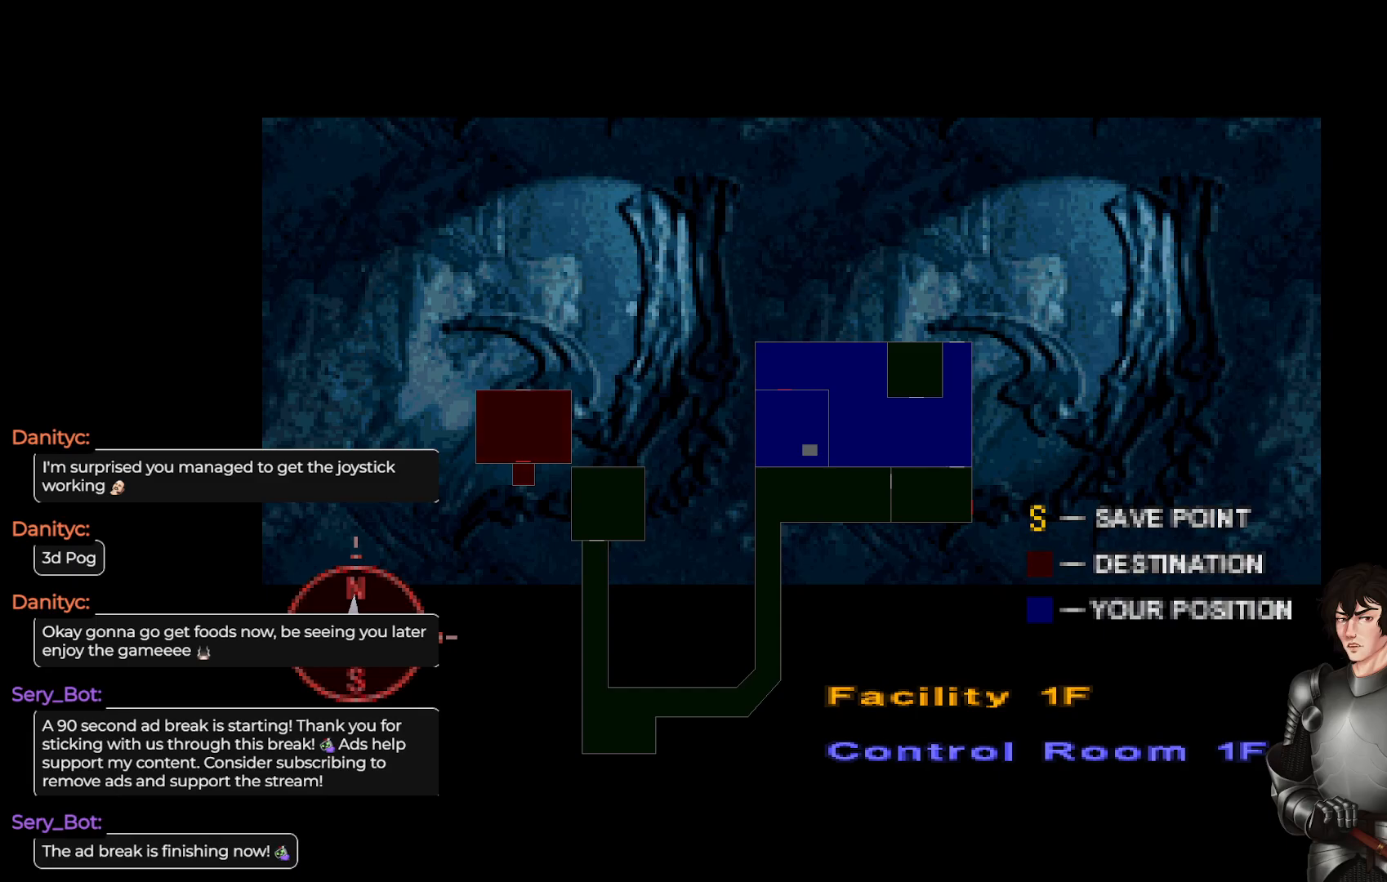
{"buttons": [], "left_stick": "center", "right_stick": "center", "events": []}
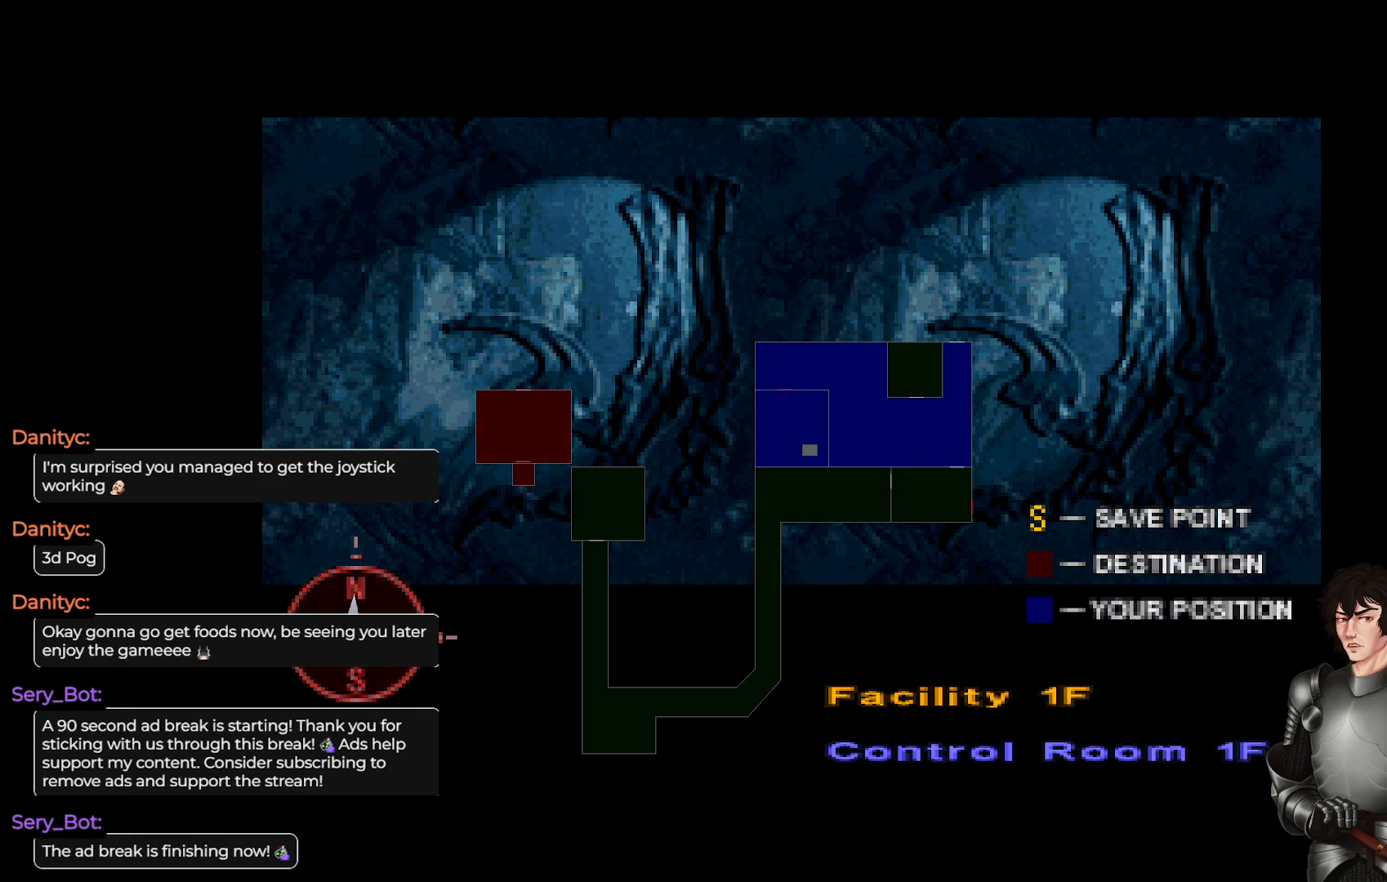
{"buttons": [], "left_stick": "center", "right_stick": "center", "events": [[400, "Y", "down"], [483, "Y", "up"]]}
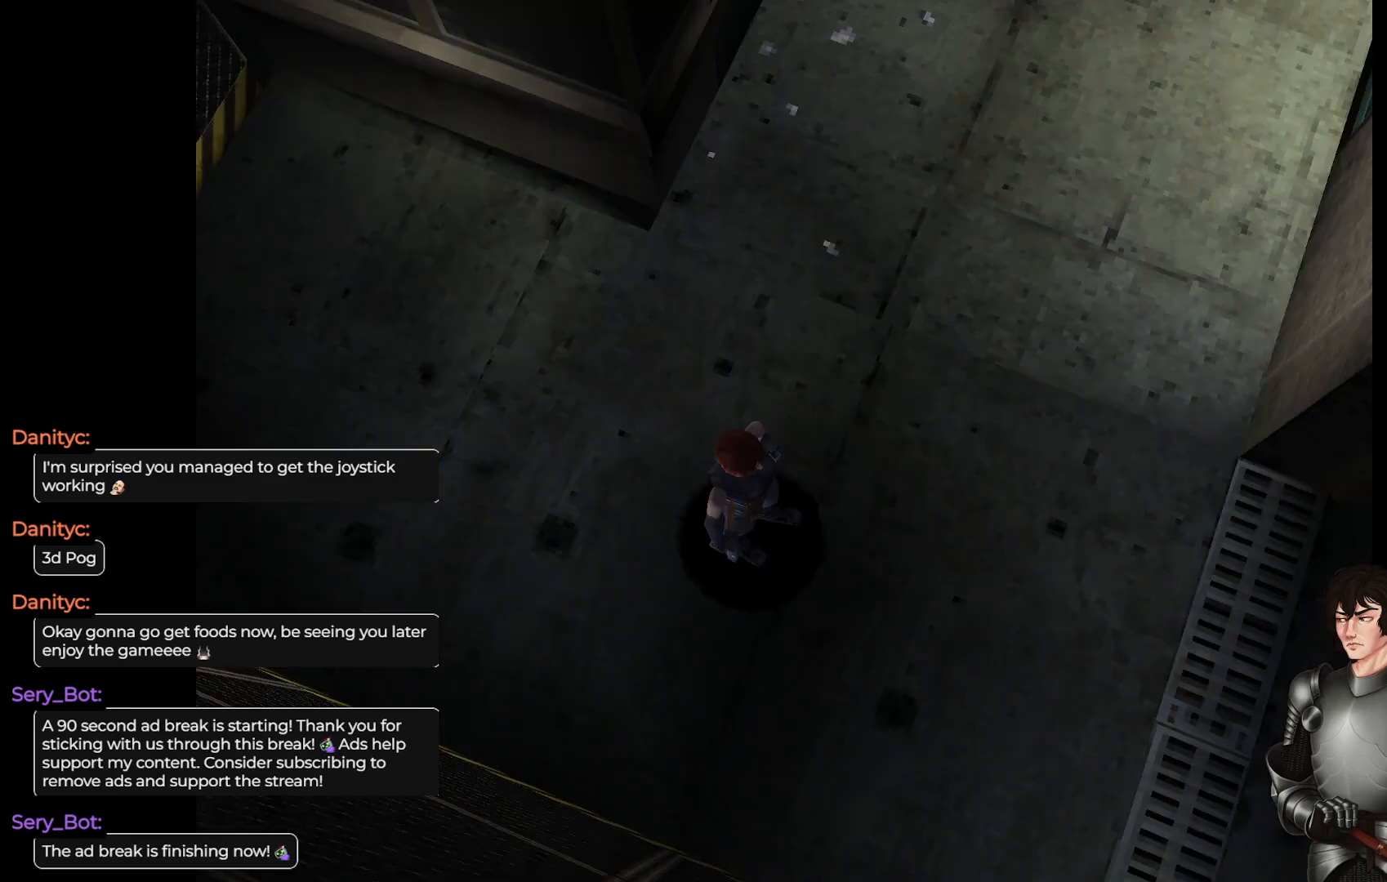
{"buttons": [], "left_stick": "left", "right_stick": "center", "events": [[500, "left_stick", "left"]]}
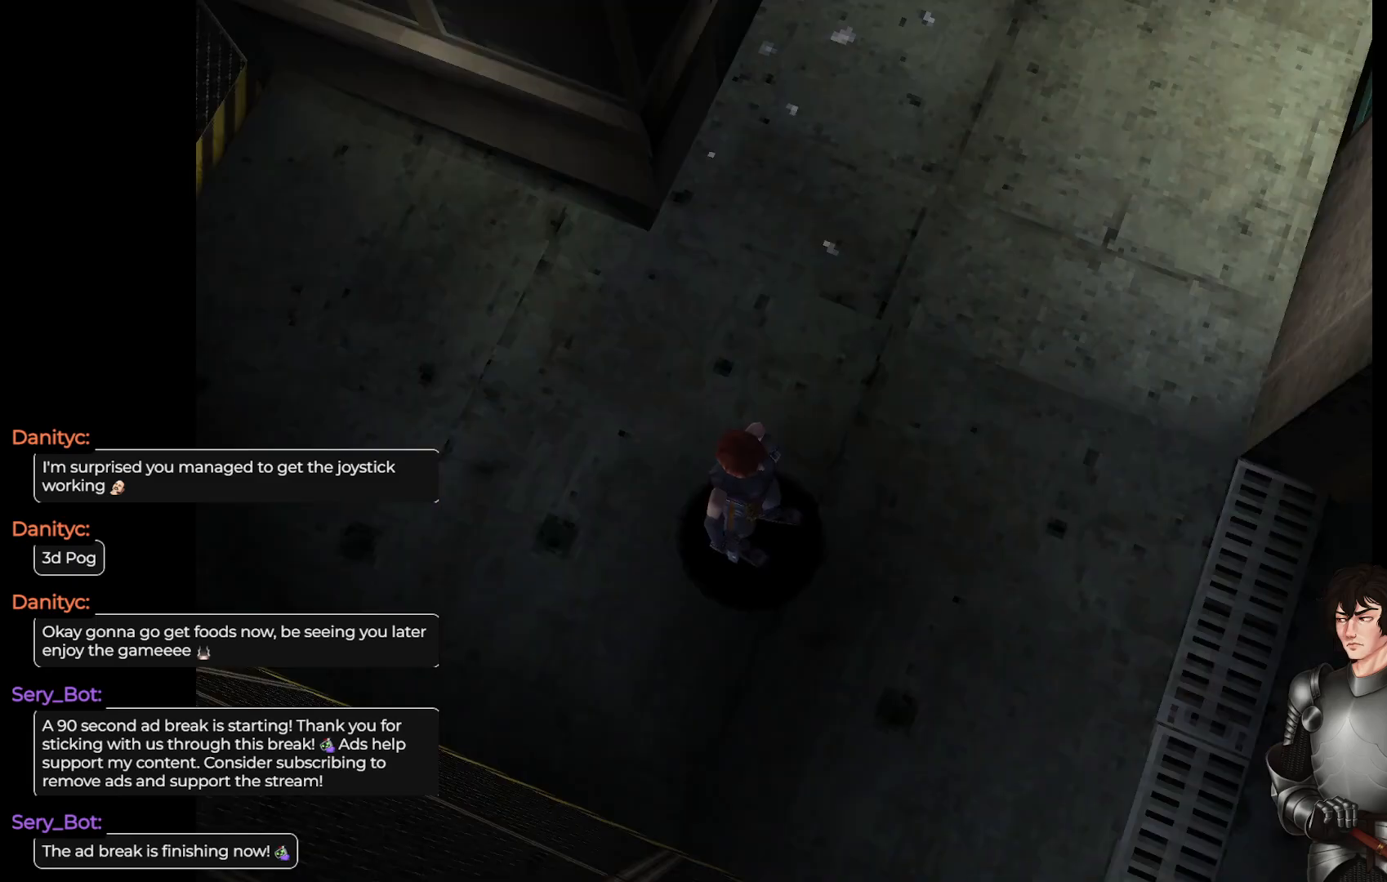
{"buttons": [], "left_stick": "center", "right_stick": "center", "events": [[383, "left_stick", "center"]]}
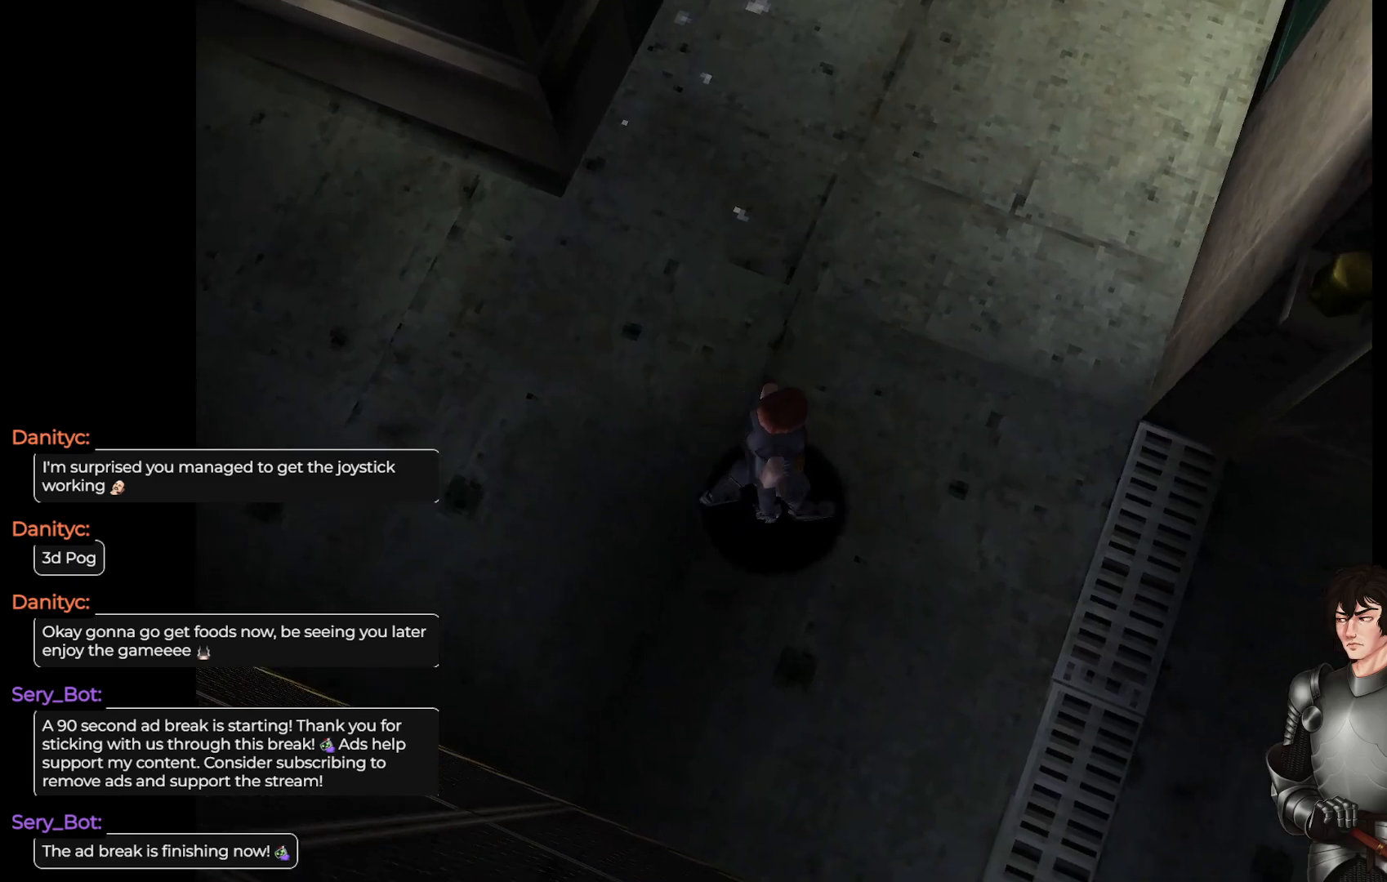
{"buttons": ["L1"], "left_stick": "up", "right_stick": "center", "events": [[67, "left_stick", "left"], [400, "L1", "down"], [433, "left_stick", "up"]]}
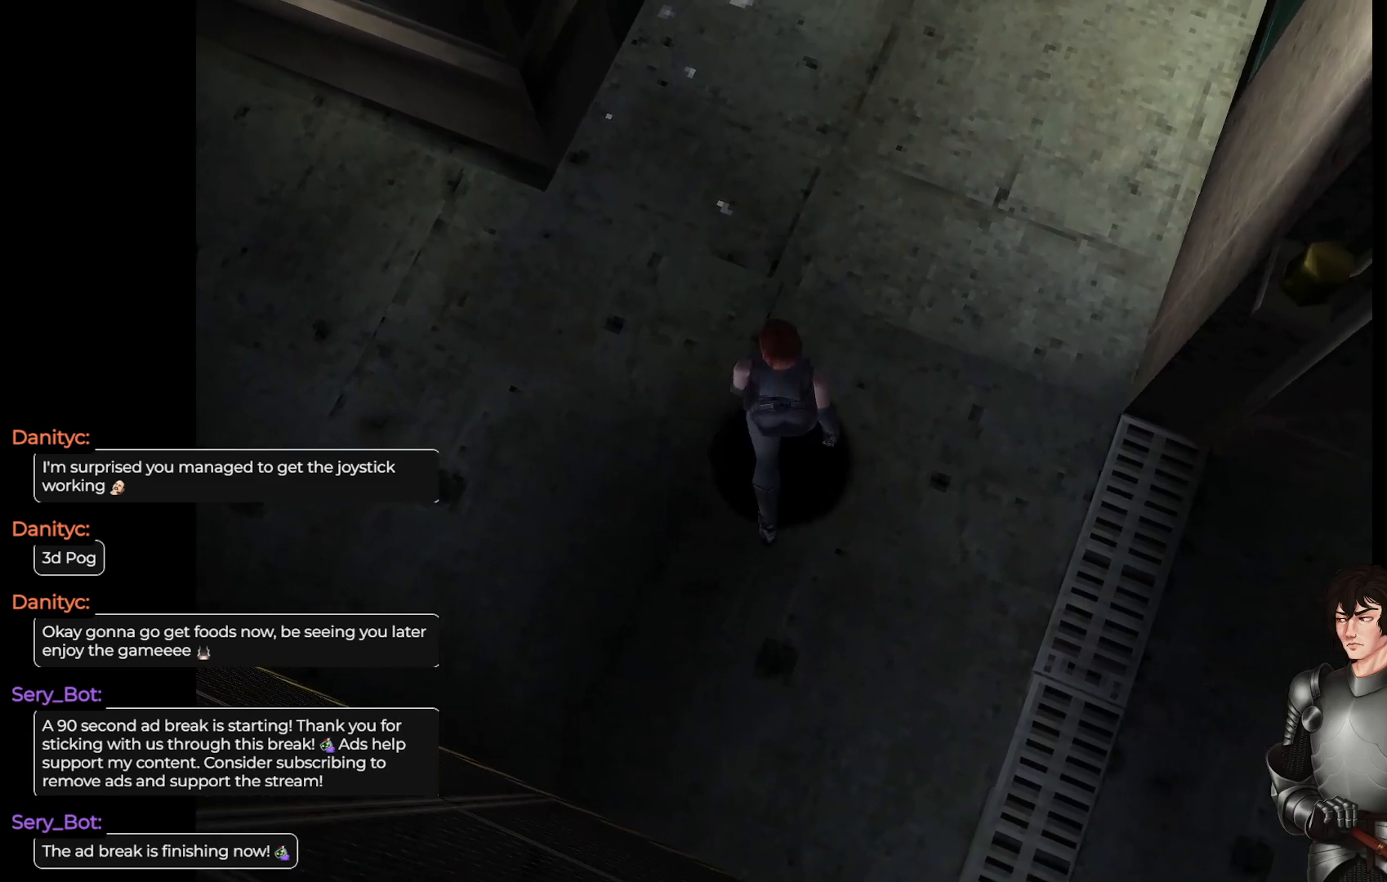
{"buttons": ["L1"], "left_stick": "up", "right_stick": "center", "events": []}
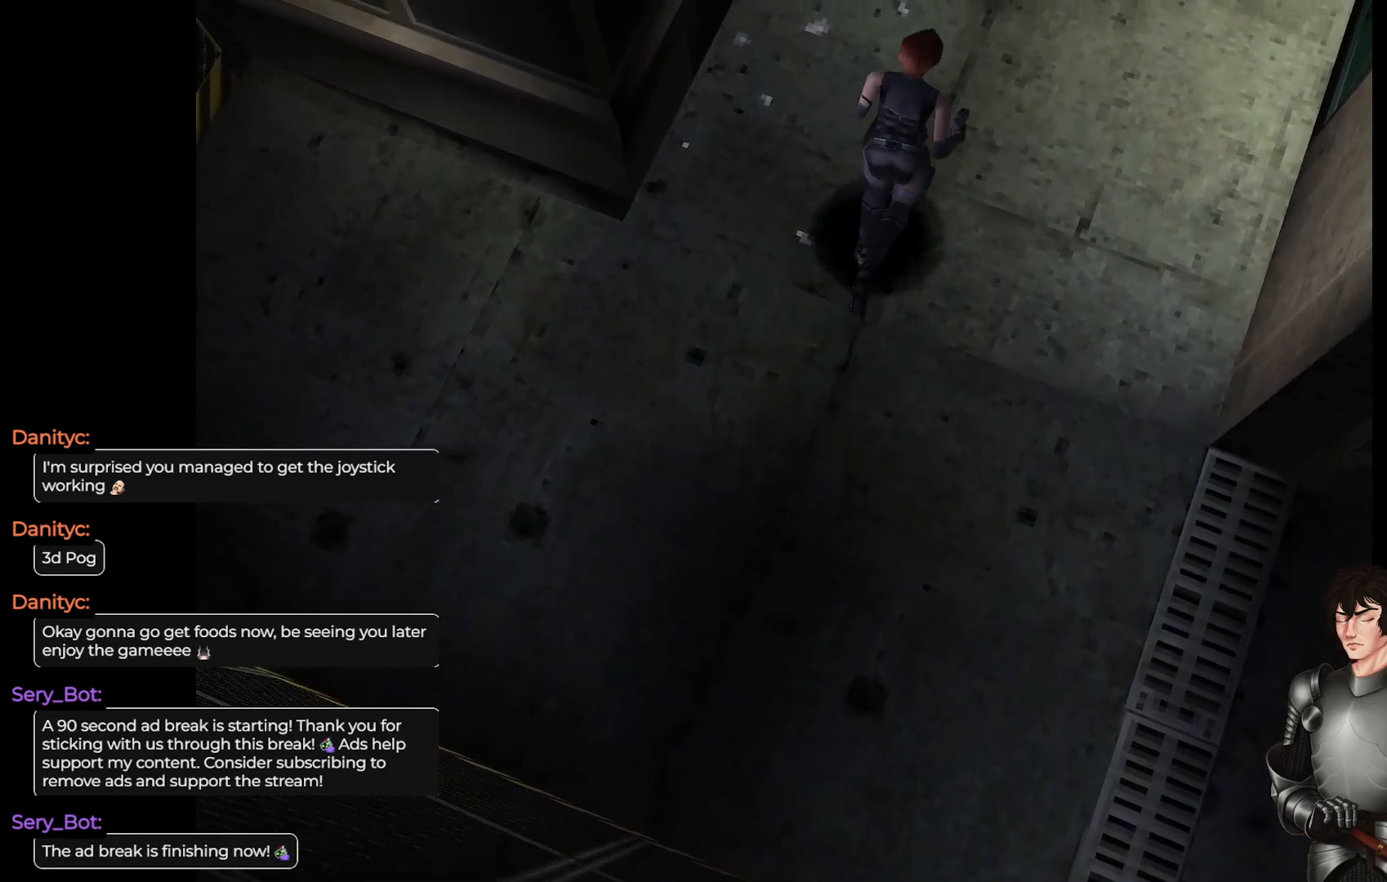
{"buttons": ["L1"], "left_stick": "up", "right_stick": "center", "events": []}
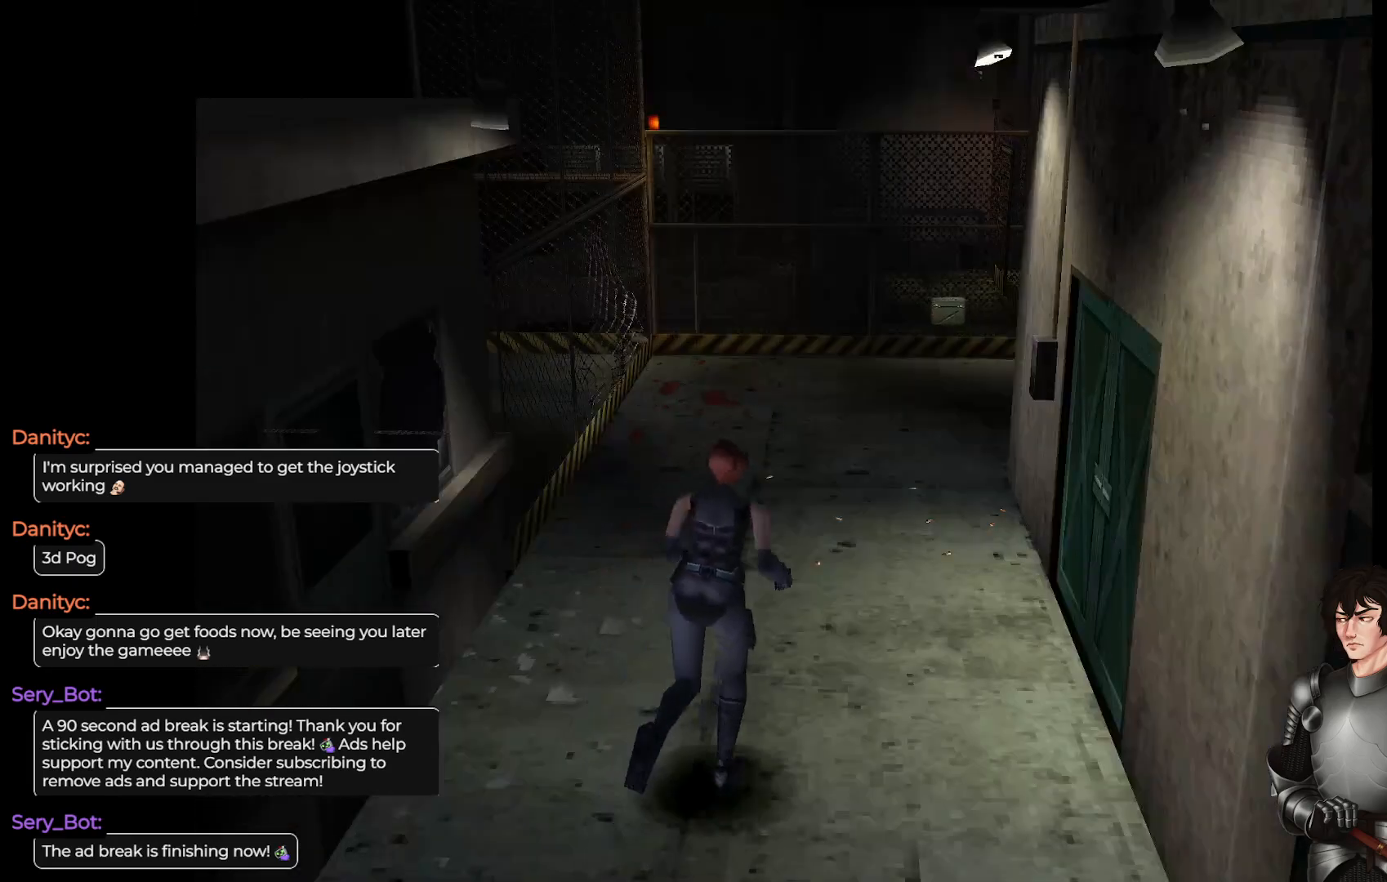
{"buttons": ["L1"], "left_stick": "up", "right_stick": "center", "events": []}
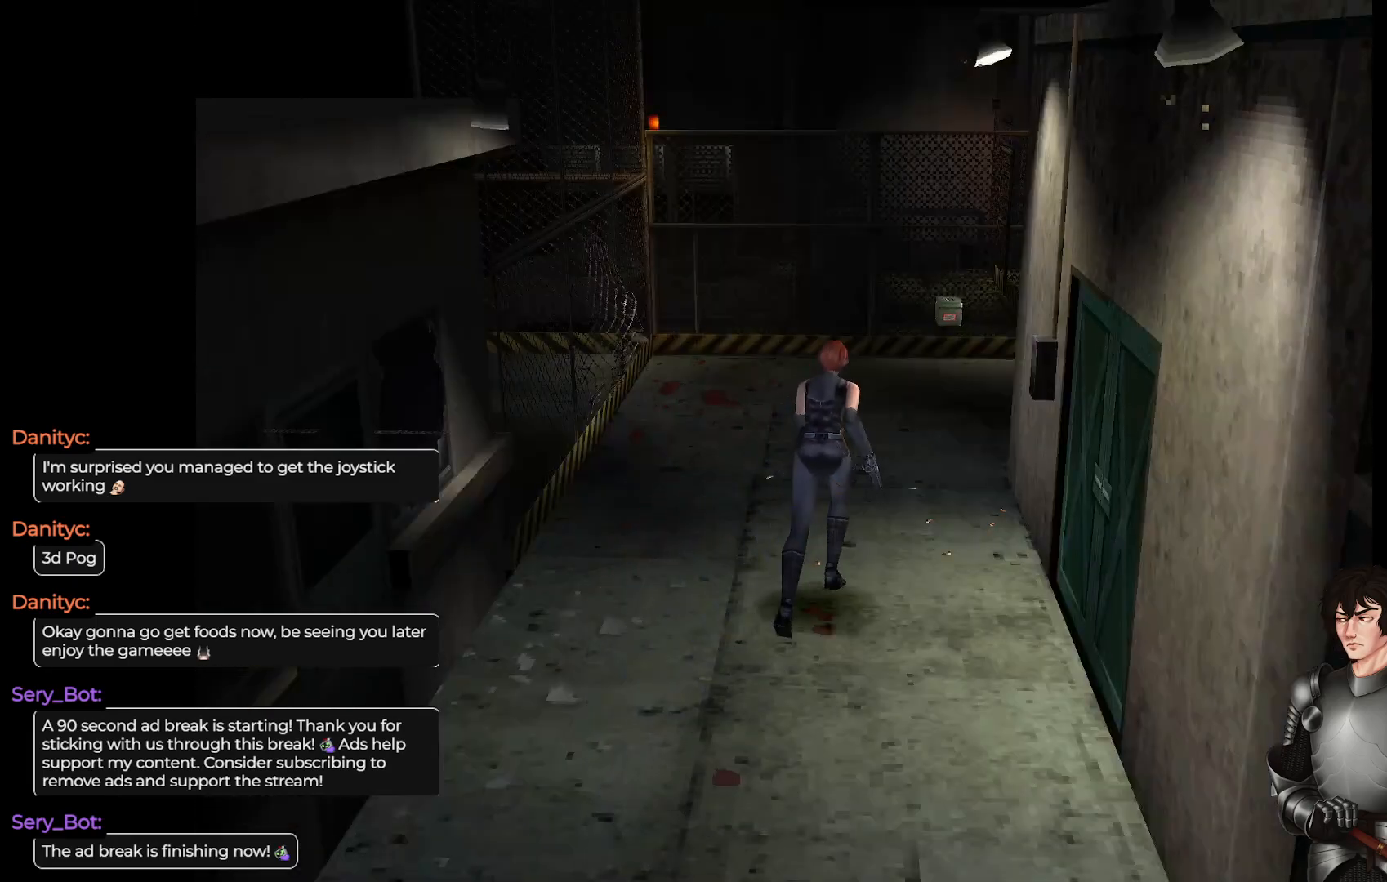
{"buttons": ["L1"], "left_stick": "up-right", "right_stick": "center", "events": [[433, "left_stick", "up-right"]]}
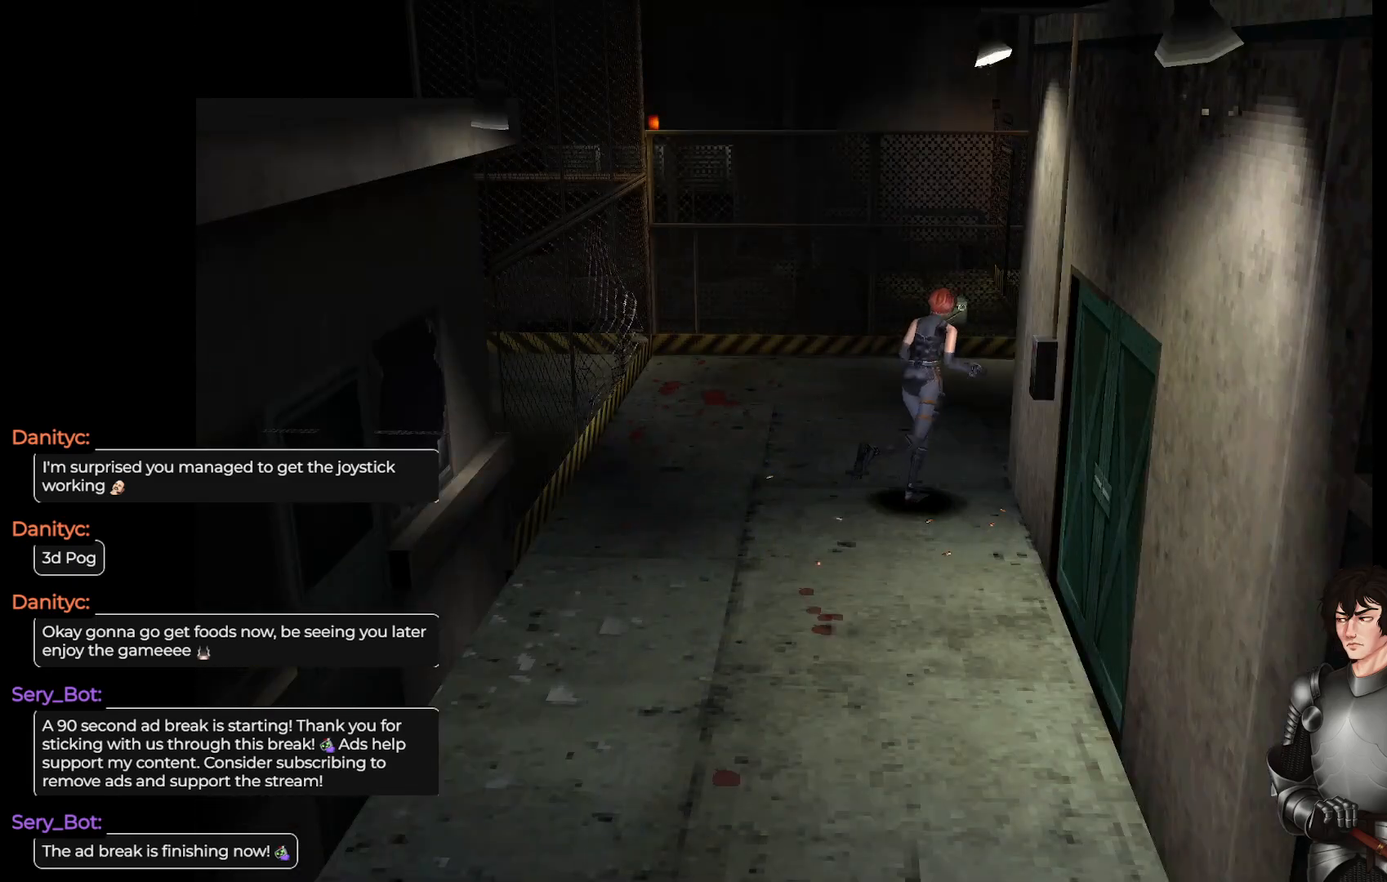
{"buttons": ["L1"], "left_stick": "up", "right_stick": "center", "events": [[417, "left_stick", "up"]]}
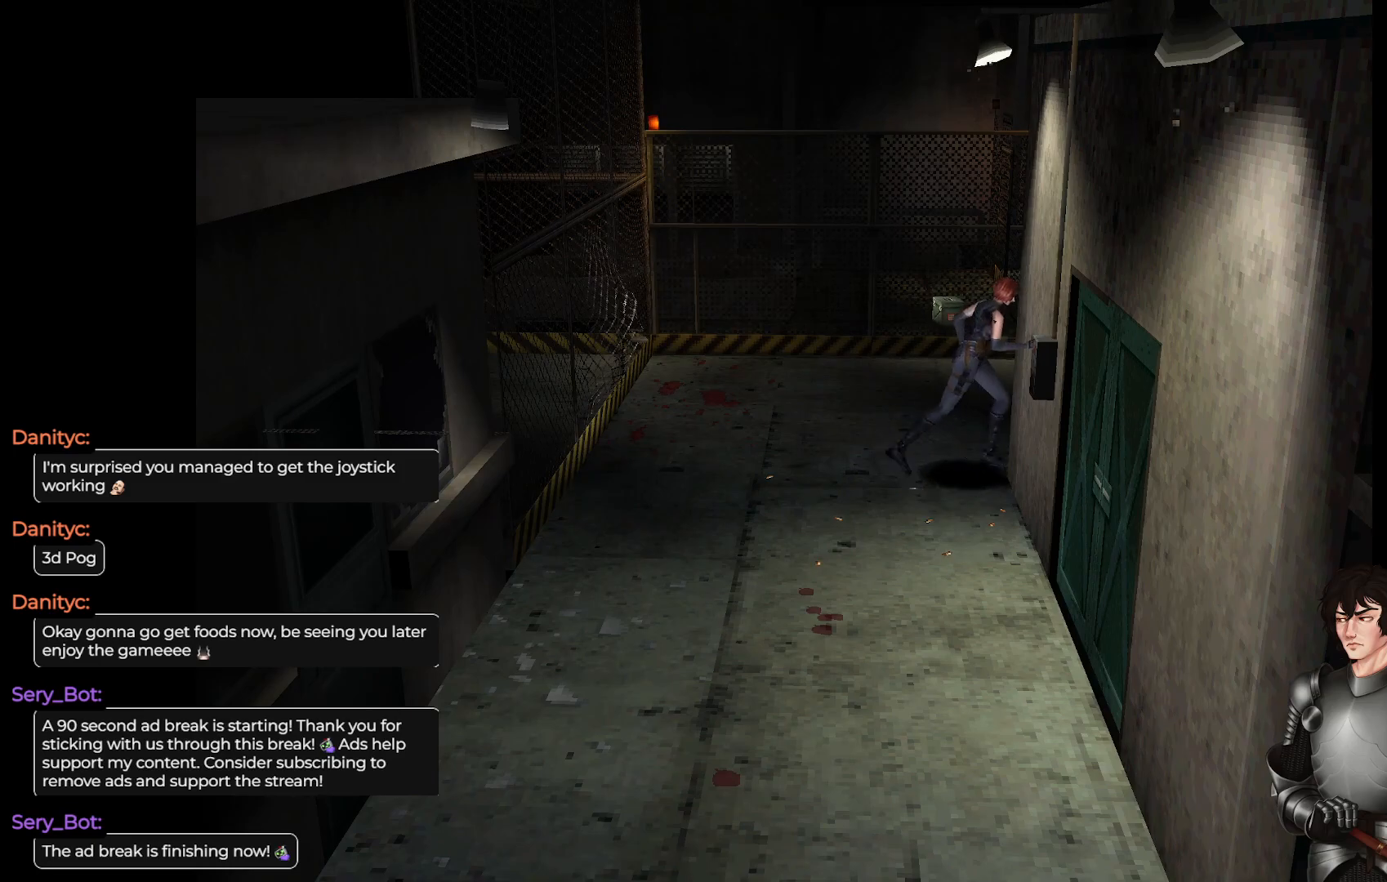
{"buttons": [], "left_stick": "up-left", "right_stick": "center", "events": [[300, "L1", "up"], [317, "left_stick", "up-left"]]}
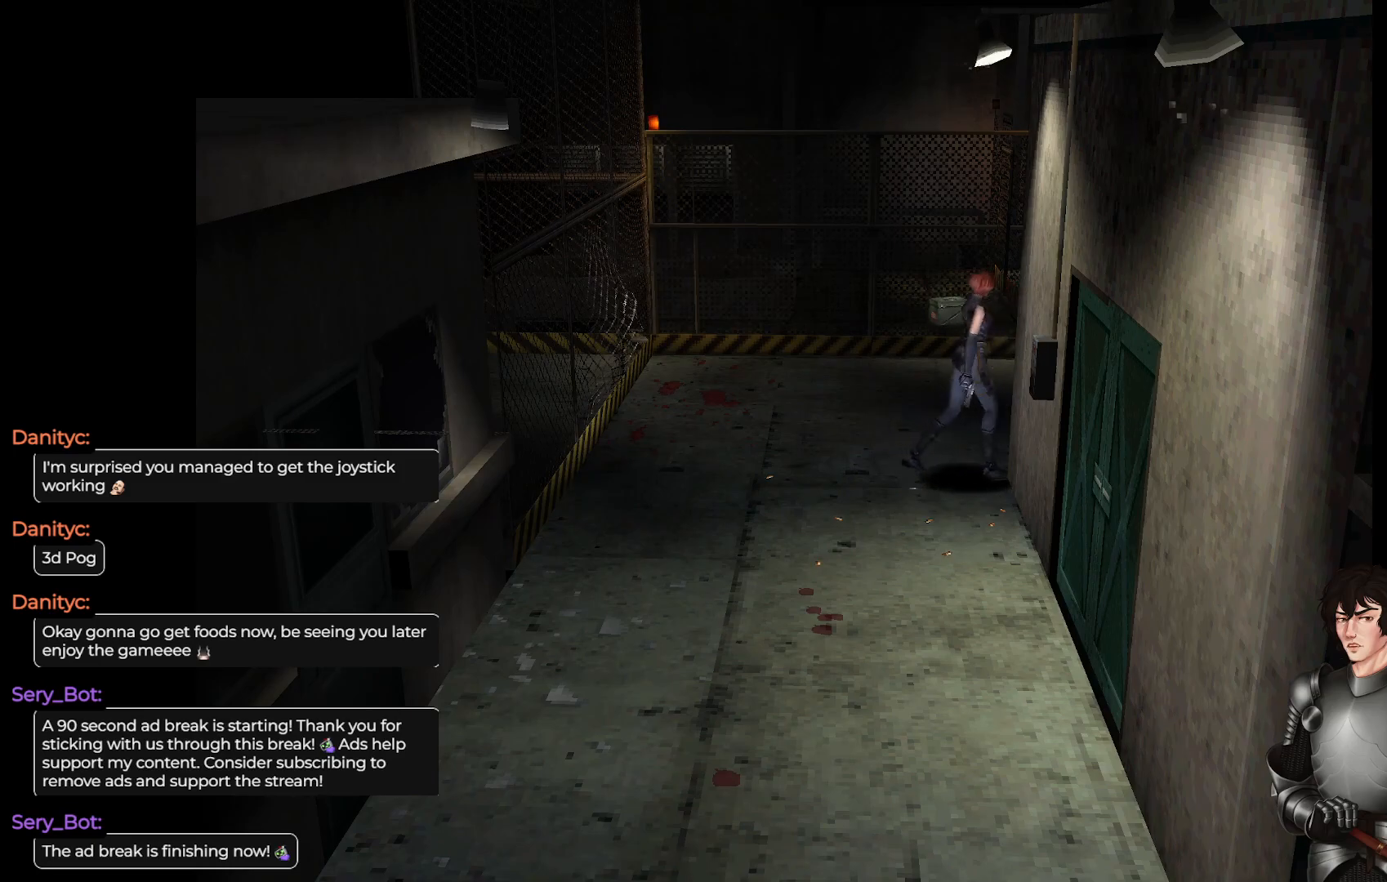
{"buttons": [], "left_stick": "up-right", "right_stick": "center", "events": [[100, "left_stick", "left"], [383, "left_stick", "up"], [483, "left_stick", "up-right"]]}
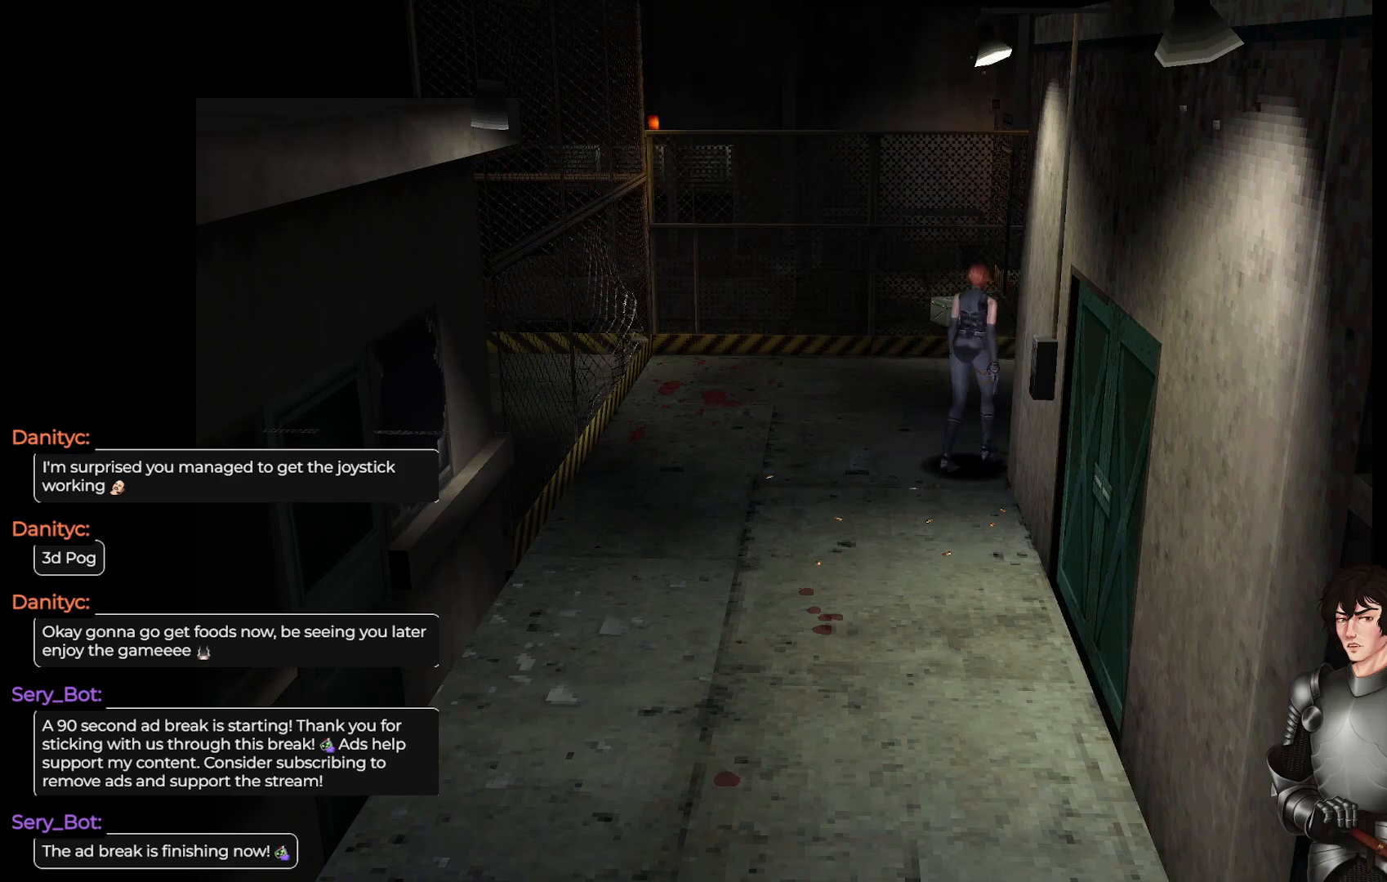
{"buttons": [], "left_stick": "left", "right_stick": "center", "events": [[133, "left_stick", "left"]]}
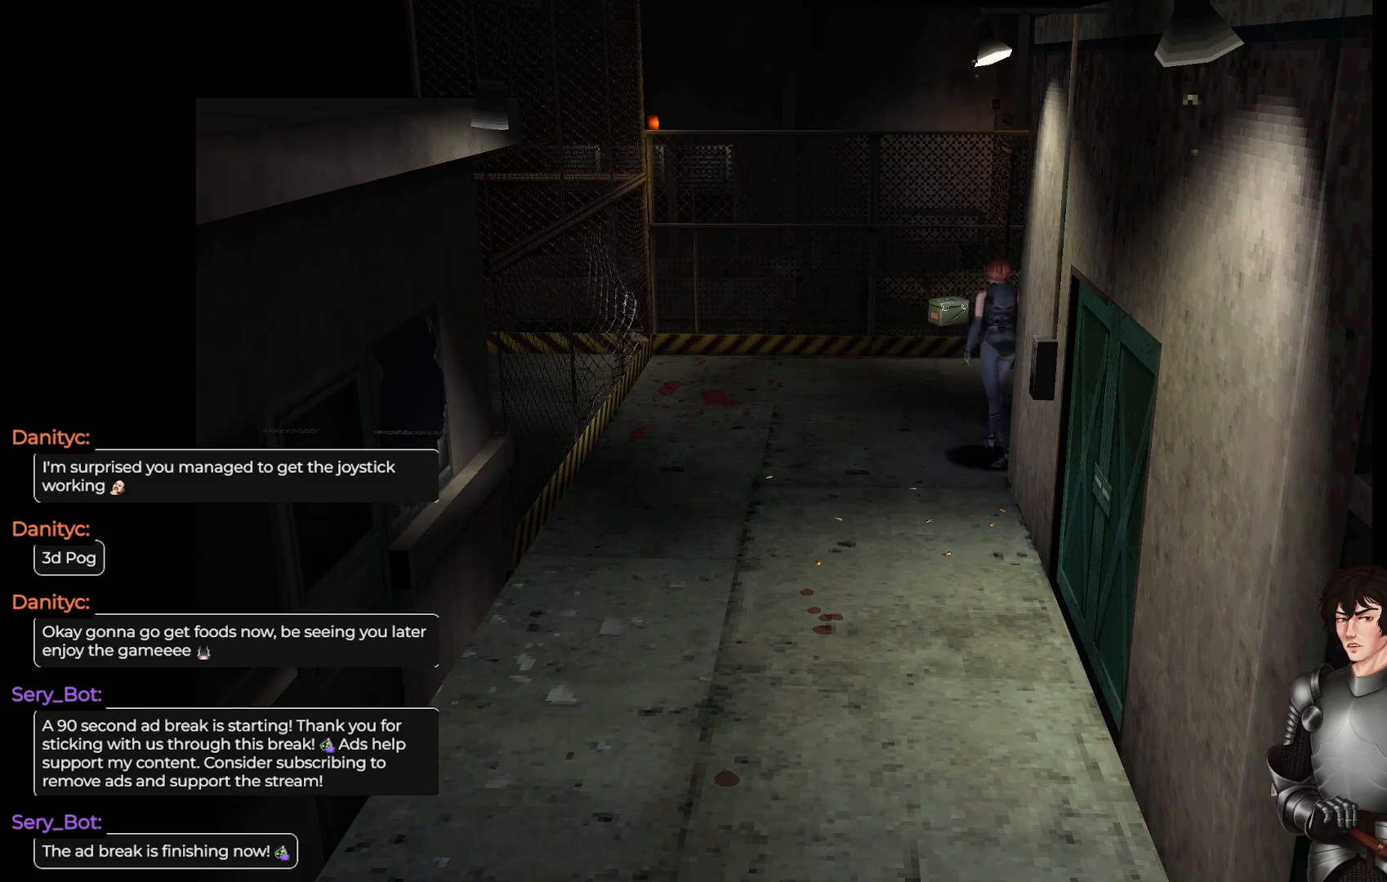
{"buttons": ["L1"], "left_stick": "up-left", "right_stick": "center", "events": [[300, "left_stick", "up-left"], [350, "L1", "down"]]}
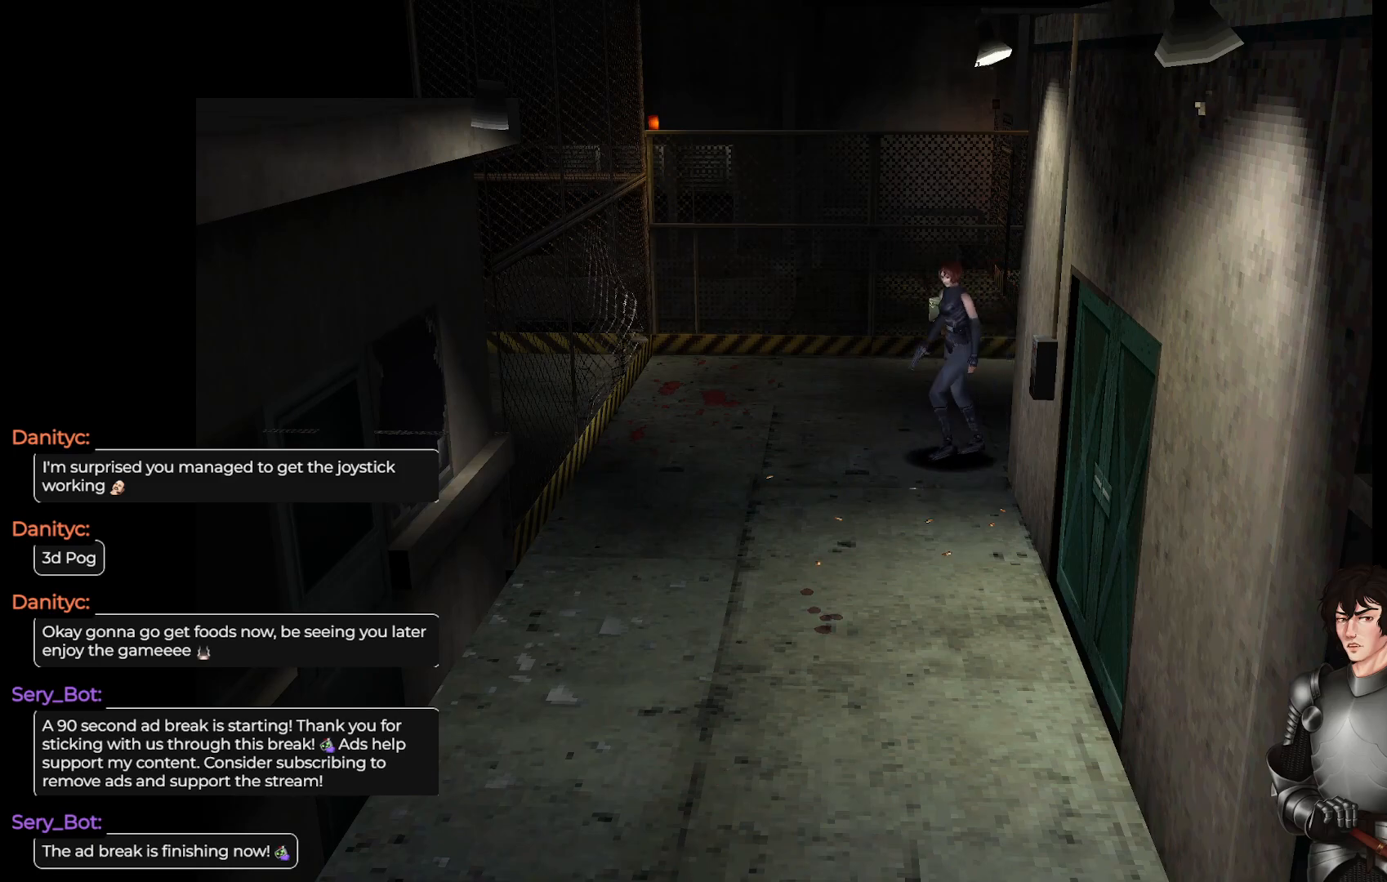
{"buttons": ["L1"], "left_stick": "up-left", "right_stick": "center", "events": []}
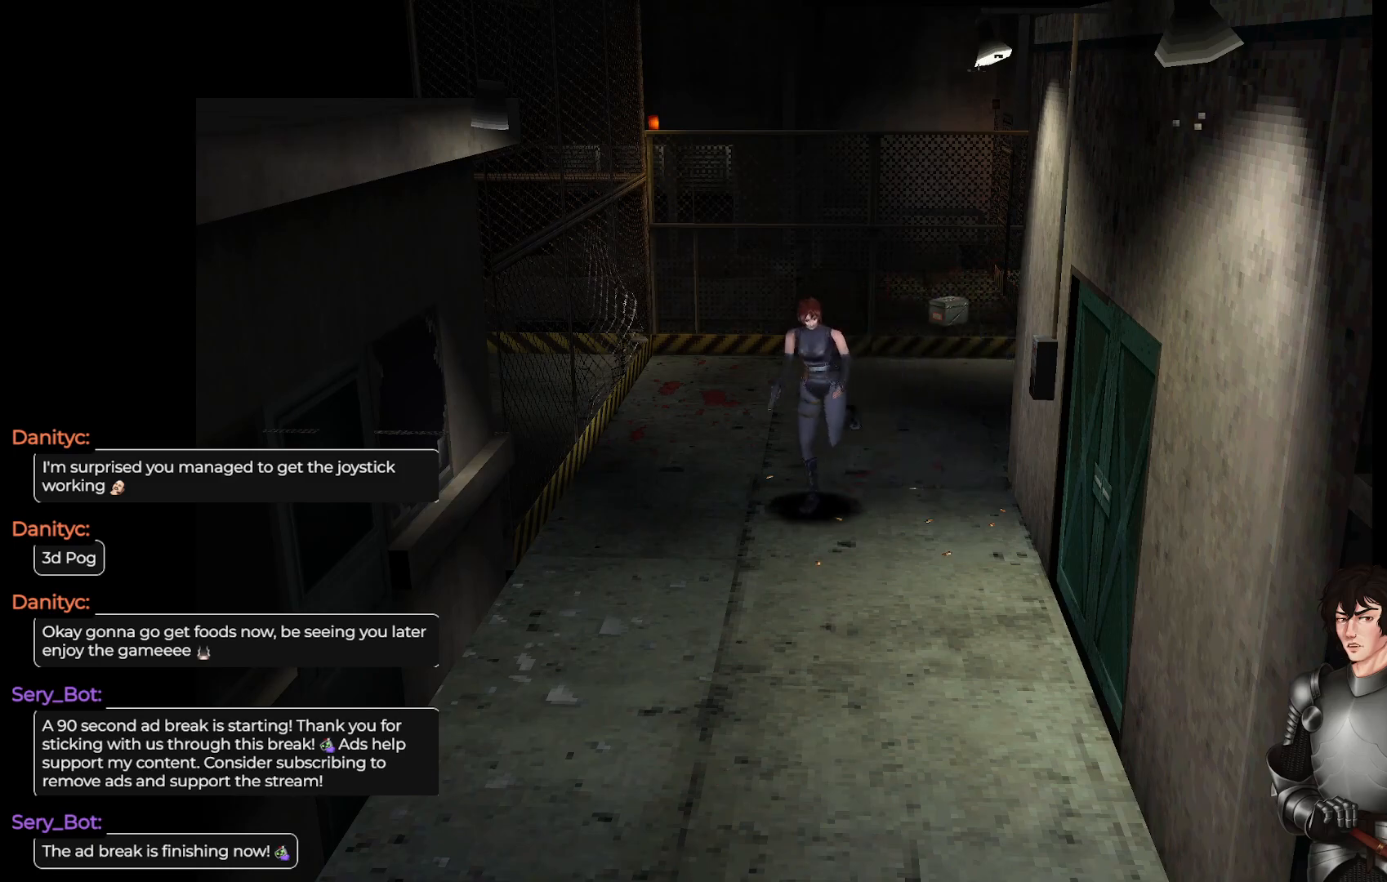
{"buttons": ["L1"], "left_stick": "up", "right_stick": "center", "events": [[233, "left_stick", "up"]]}
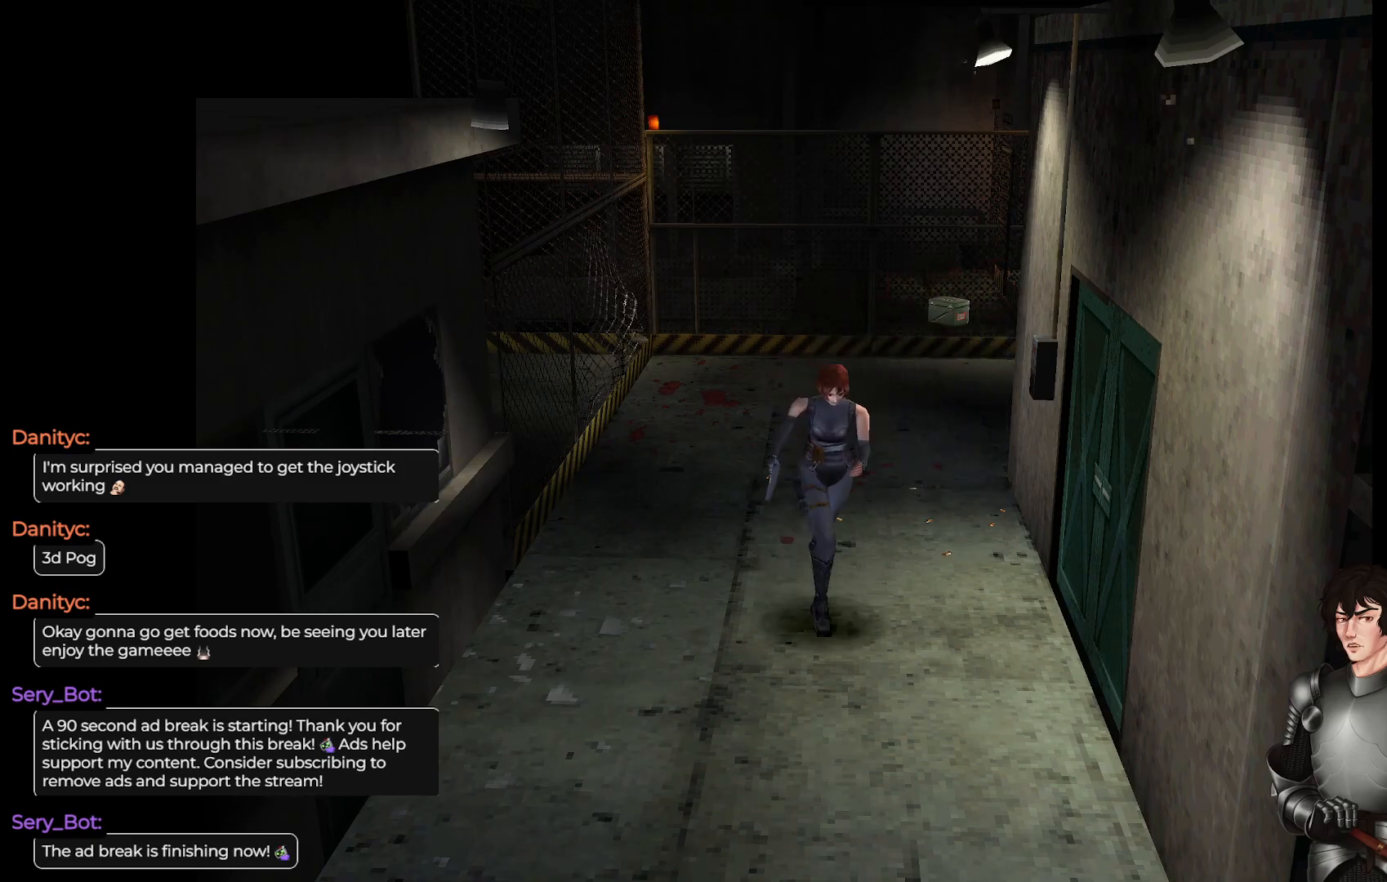
{"buttons": ["L1"], "left_stick": "up", "right_stick": "center", "events": []}
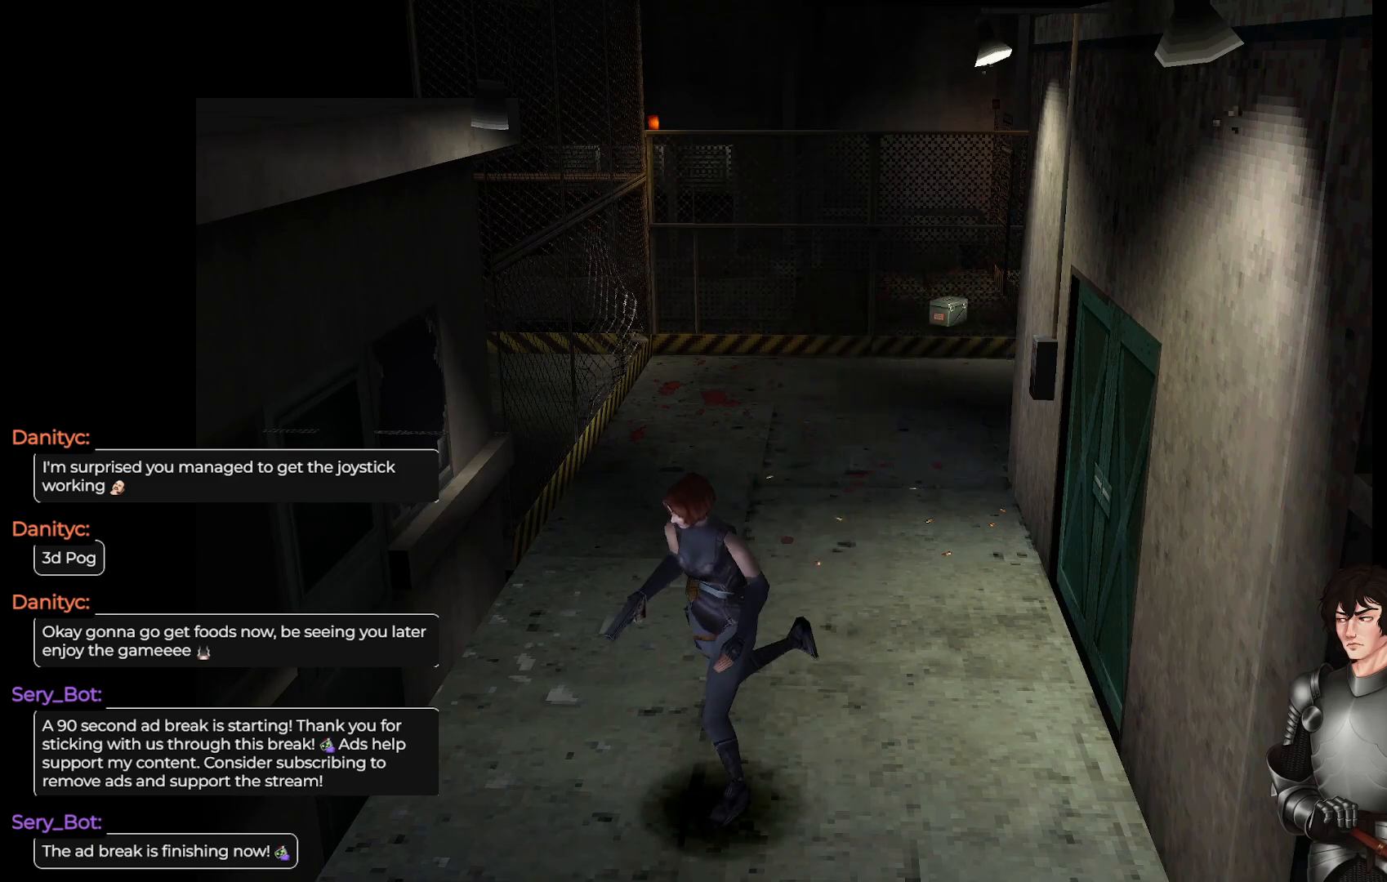
{"buttons": ["L1"], "left_stick": "up-left", "right_stick": "center", "events": [[183, "left_stick", "up-left"]]}
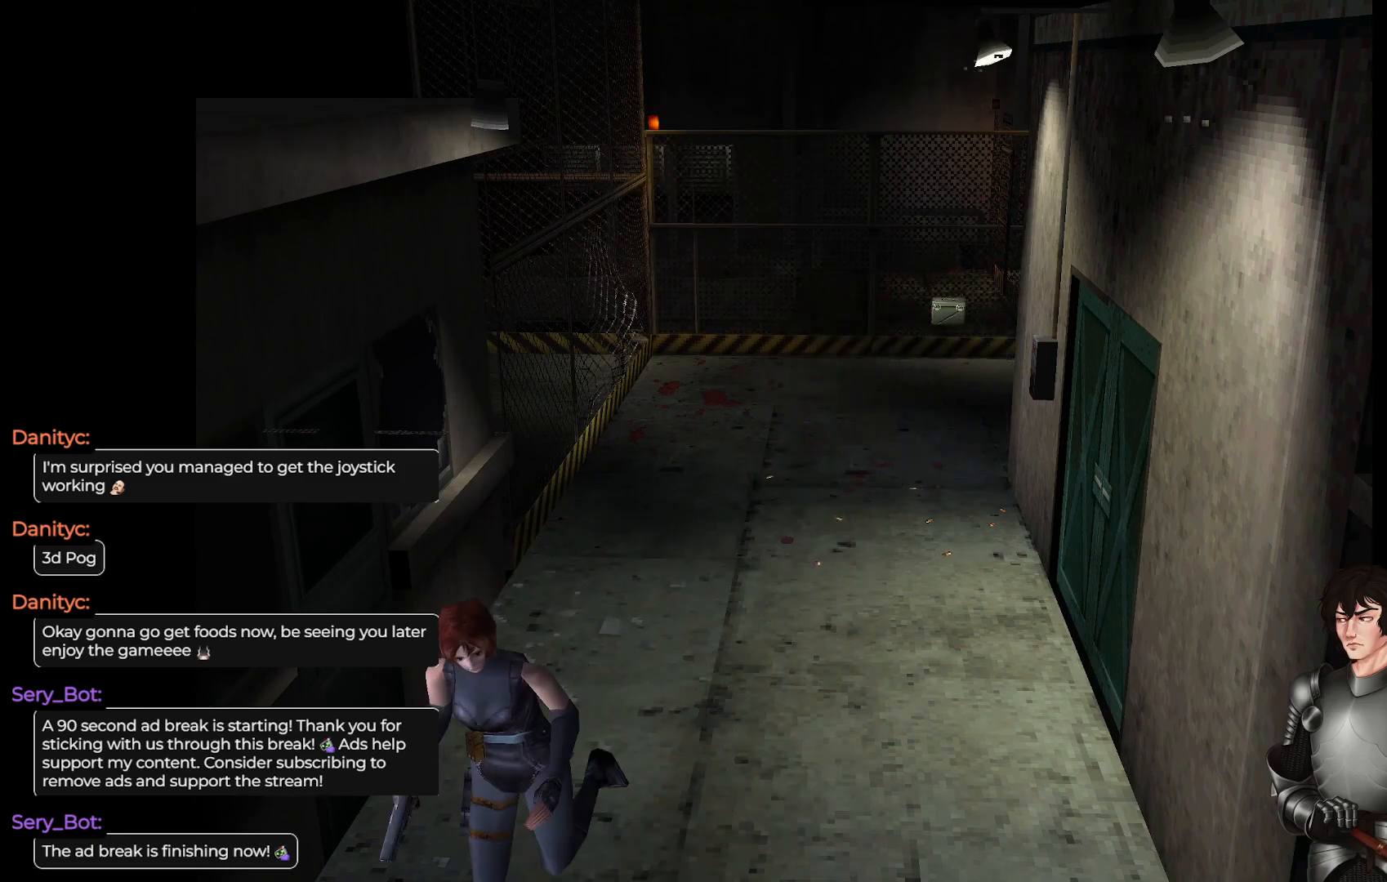
{"buttons": ["L1"], "left_stick": "up", "right_stick": "center", "events": [[417, "left_stick", "up"]]}
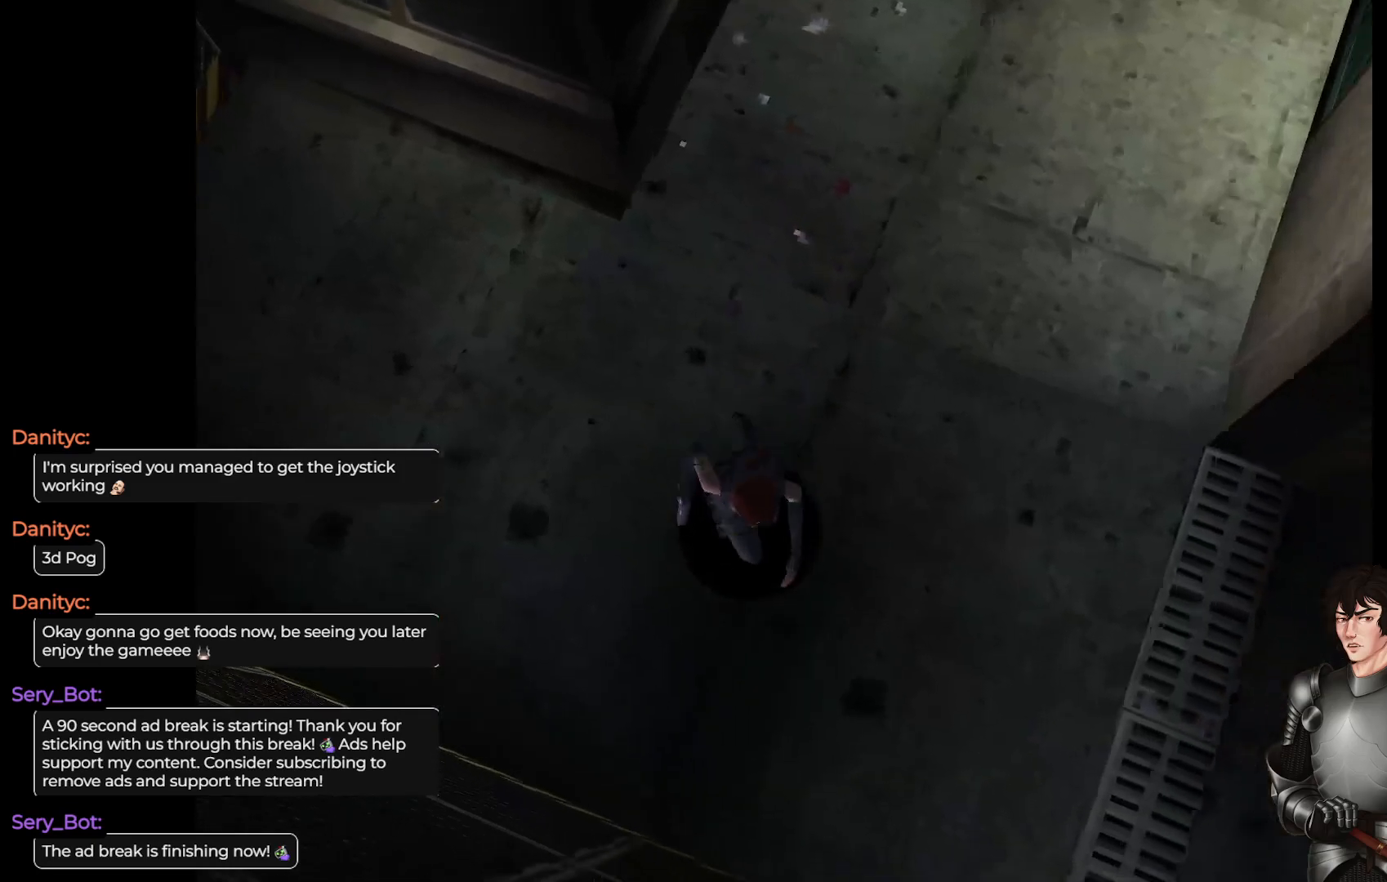
{"buttons": ["L1"], "left_stick": "up-left", "right_stick": "center", "events": [[50, "left_stick", "up-left"], [167, "left_stick", "left"], [183, "L1", "up"], [317, "left_stick", "up-left"], [333, "L1", "down"]]}